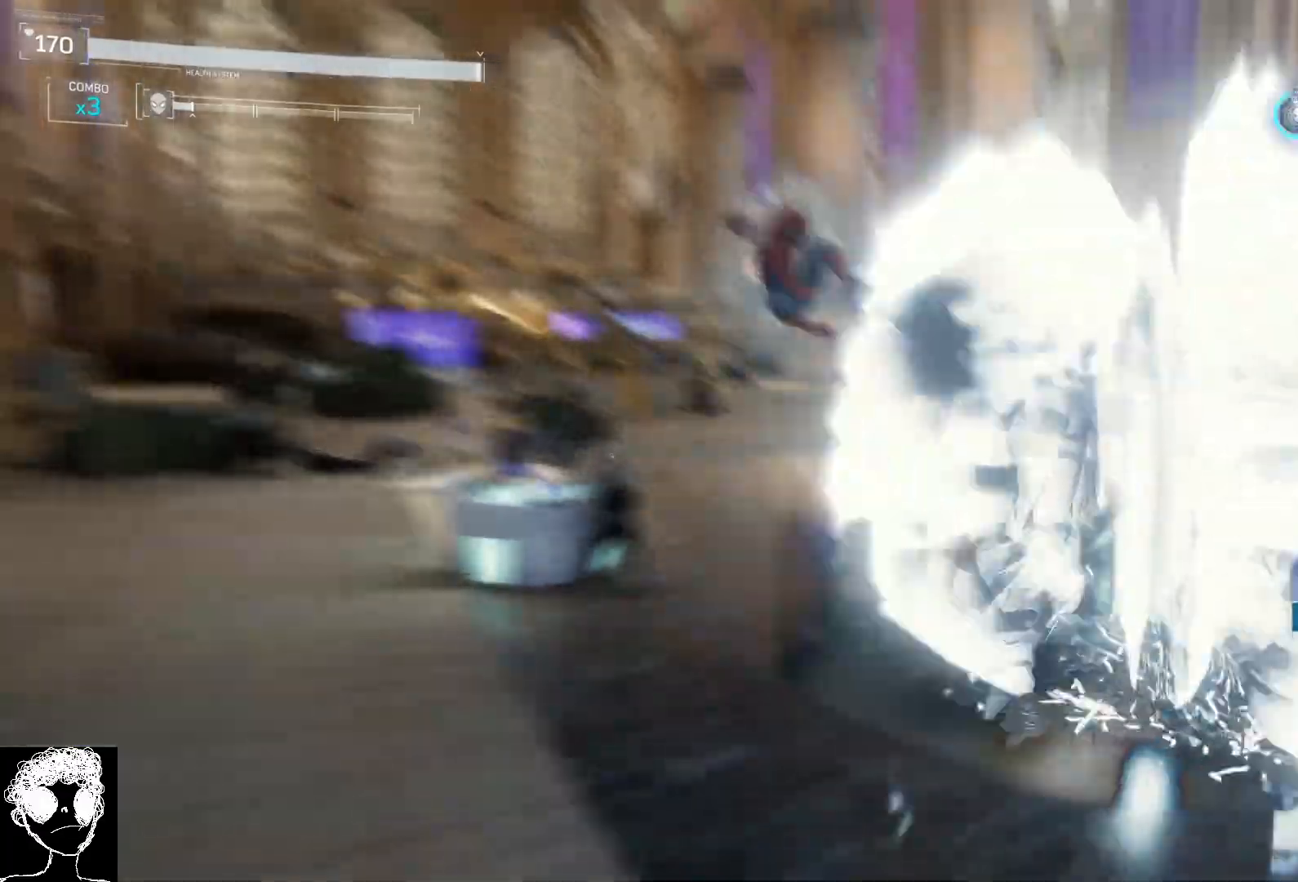
Gameplay with a controller (Xbox layout); each line is a JSON object with the inputs held at the frame after it. "events" lists button and stick changes between this image and that frame as [ms after this image, input, new state], when the widget could be followed in between.
{"buttons": [], "left_stick": "up", "right_stick": "down", "events": [[317, "left_stick", "up"]]}
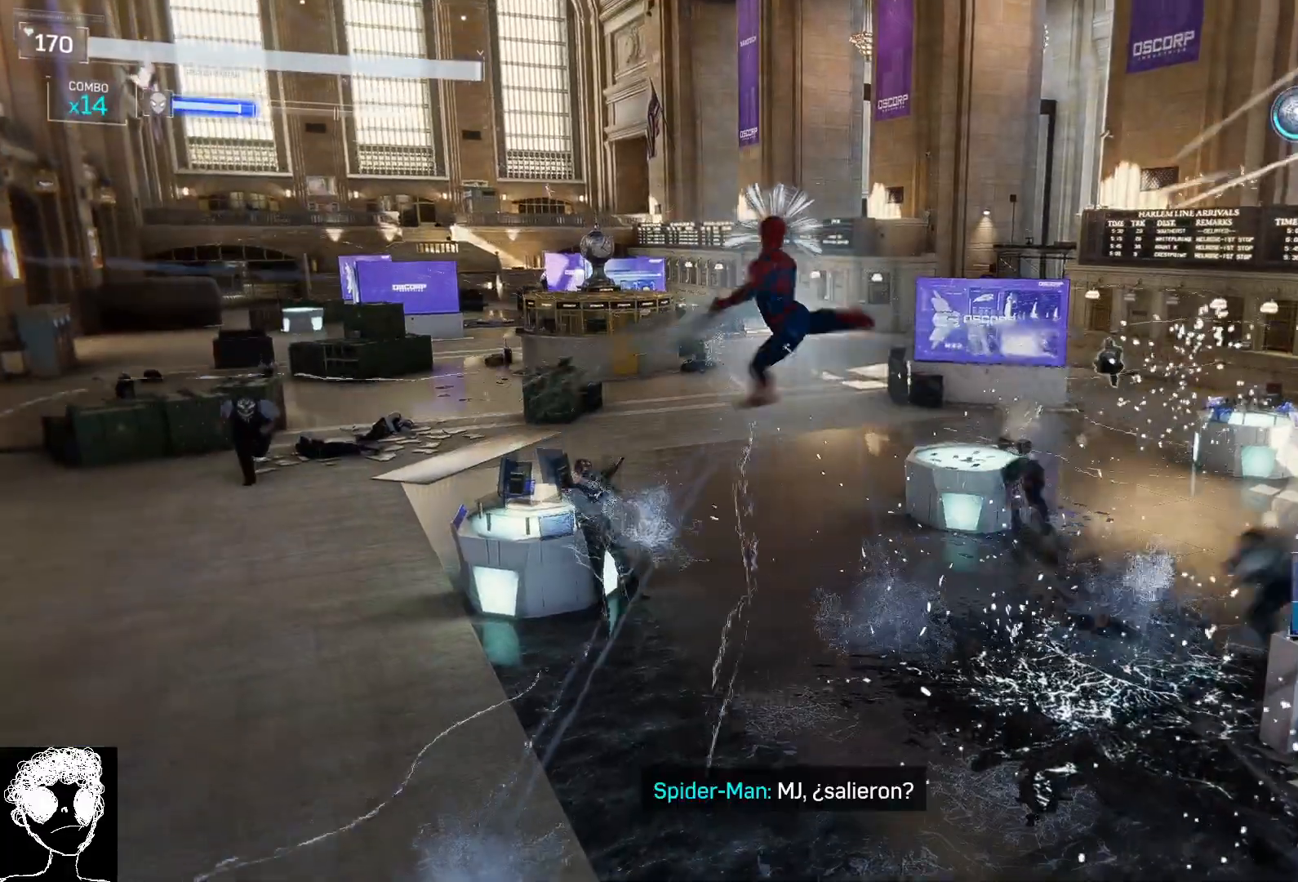
{"buttons": [], "left_stick": "up", "right_stick": "down-left", "events": [[350, "right_stick", "down-left"]]}
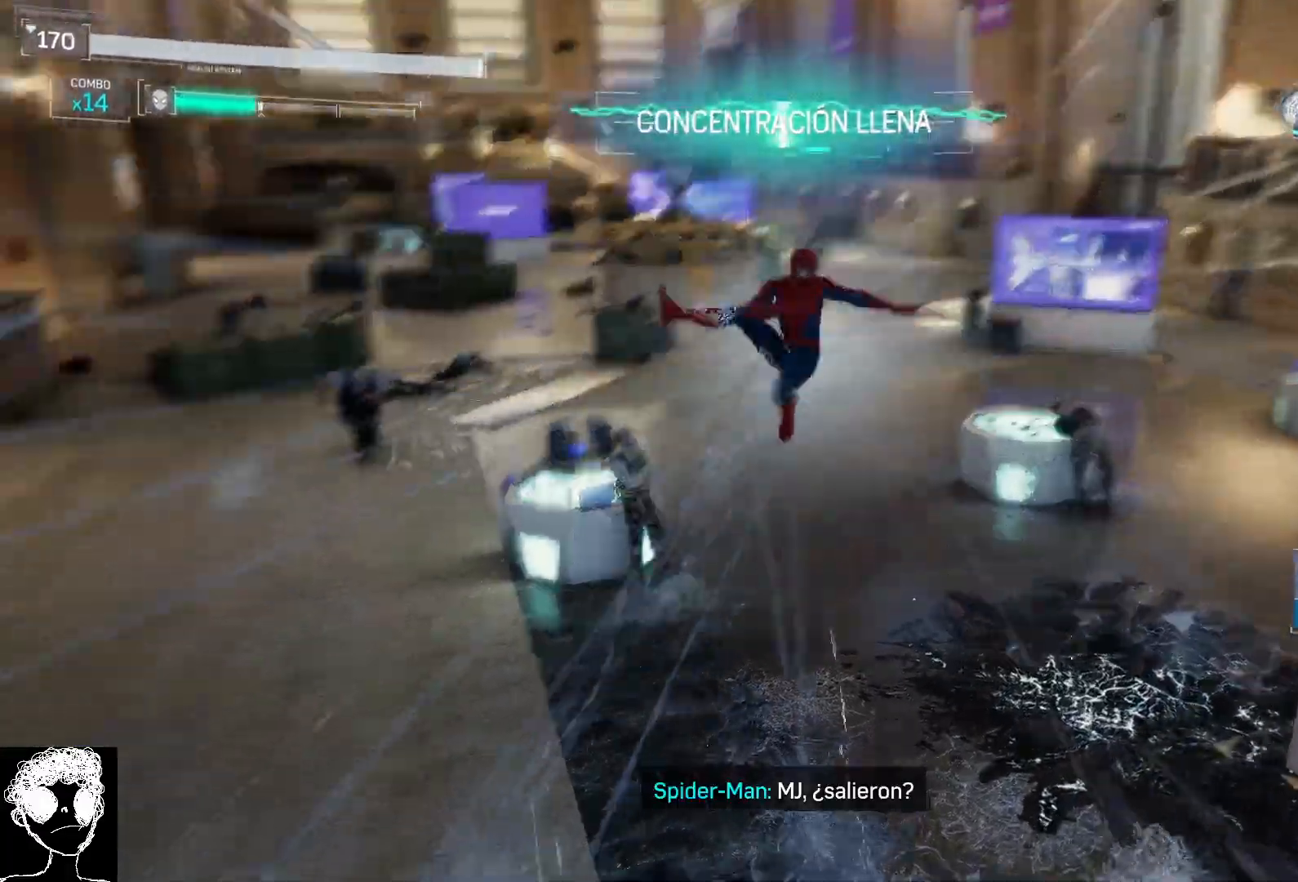
{"buttons": ["Y"], "left_stick": "up-left", "right_stick": "center", "events": [[50, "right_stick", "center"], [233, "Y", "down"], [367, "Y", "up"], [383, "left_stick", "up-left"], [450, "Y", "down"]]}
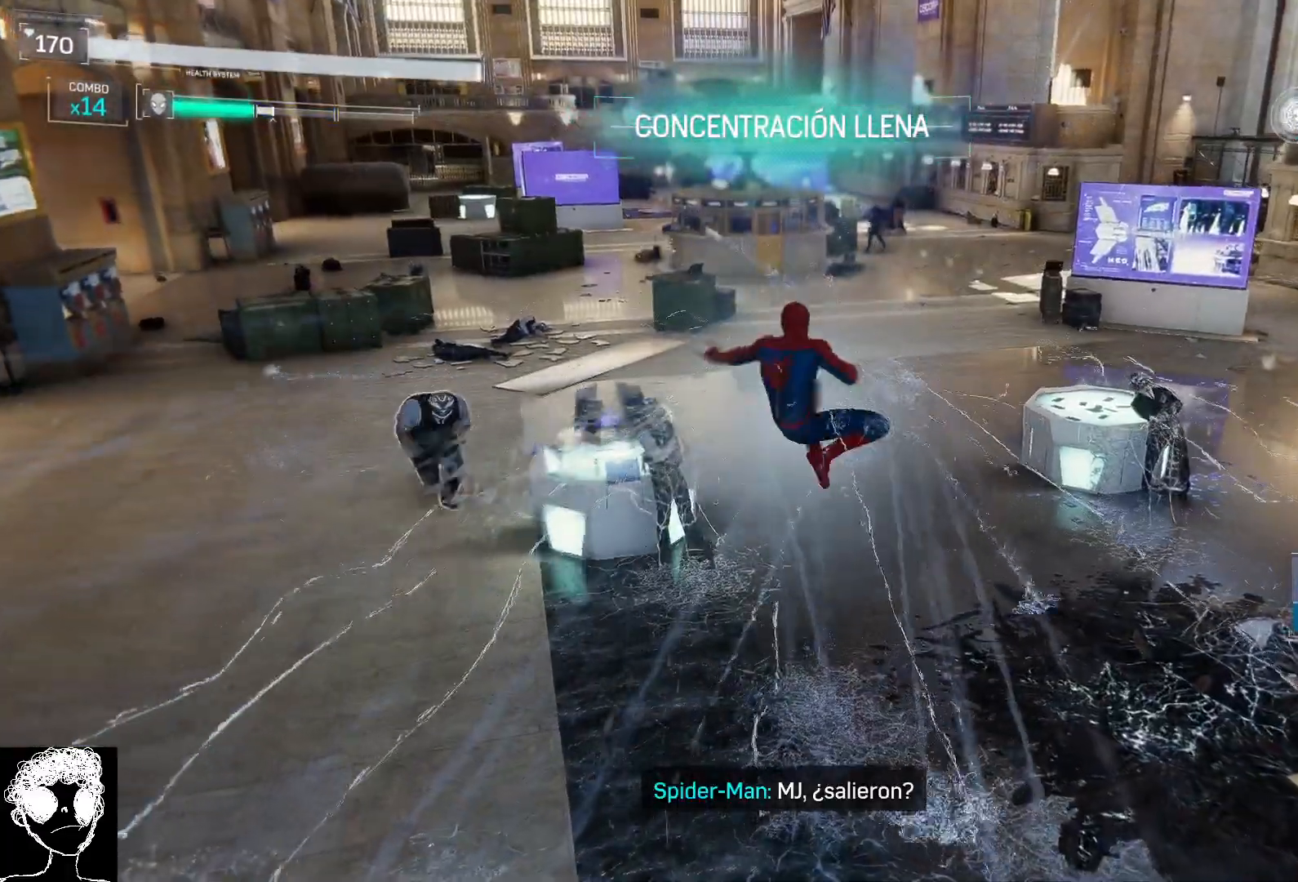
{"buttons": [], "left_stick": "center", "right_stick": "center", "events": [[50, "Y", "up"], [150, "Y", "down"], [250, "Y", "up"], [450, "left_stick", "center"]]}
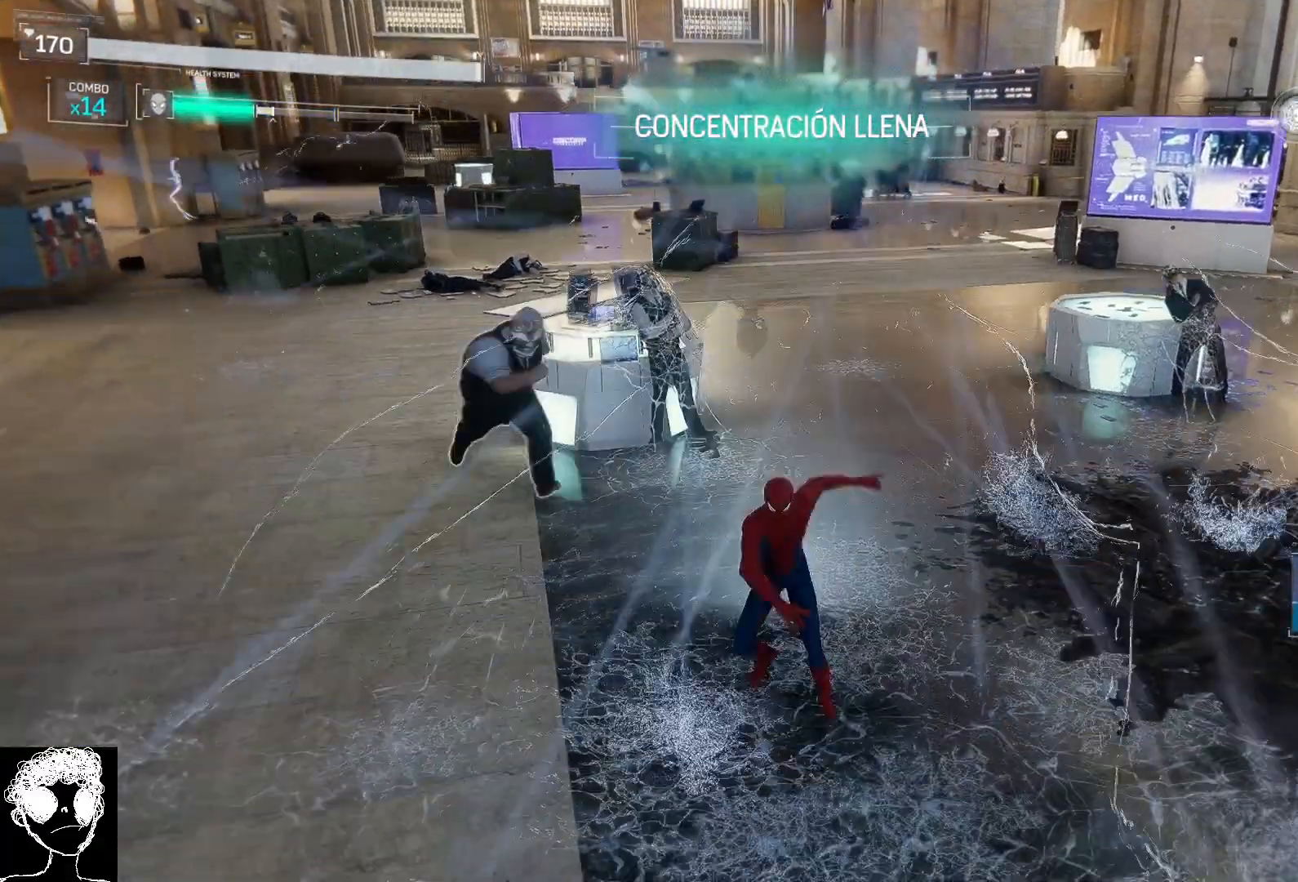
{"buttons": [], "left_stick": "center", "right_stick": "center", "events": [[17, "X", "down"], [117, "X", "up"], [200, "X", "down"], [300, "X", "up"], [400, "X", "down"], [483, "X", "up"]]}
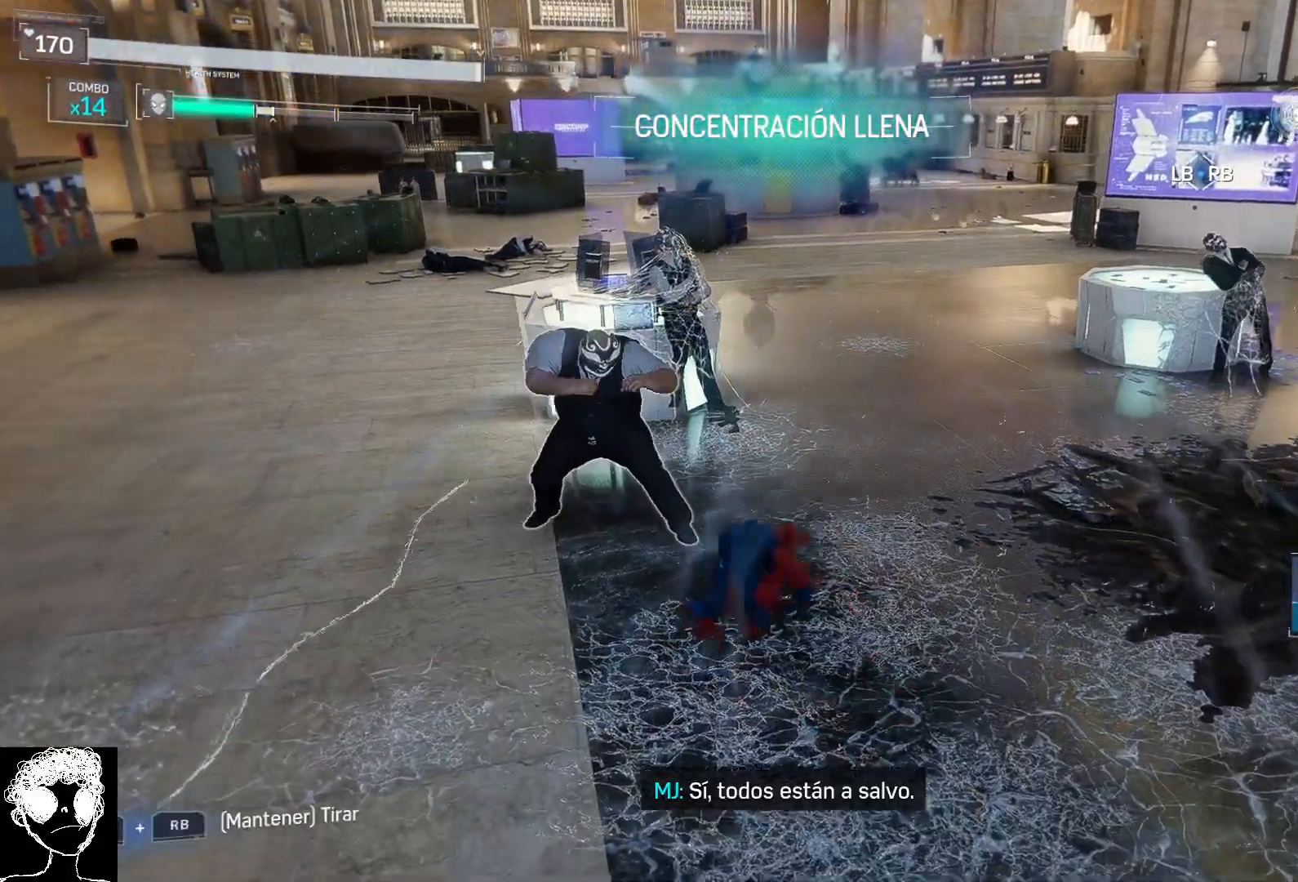
{"buttons": ["B"], "left_stick": "center", "right_stick": "center", "events": [[67, "X", "down"], [167, "X", "up"], [250, "X", "down"], [300, "X", "up"], [450, "B", "down"]]}
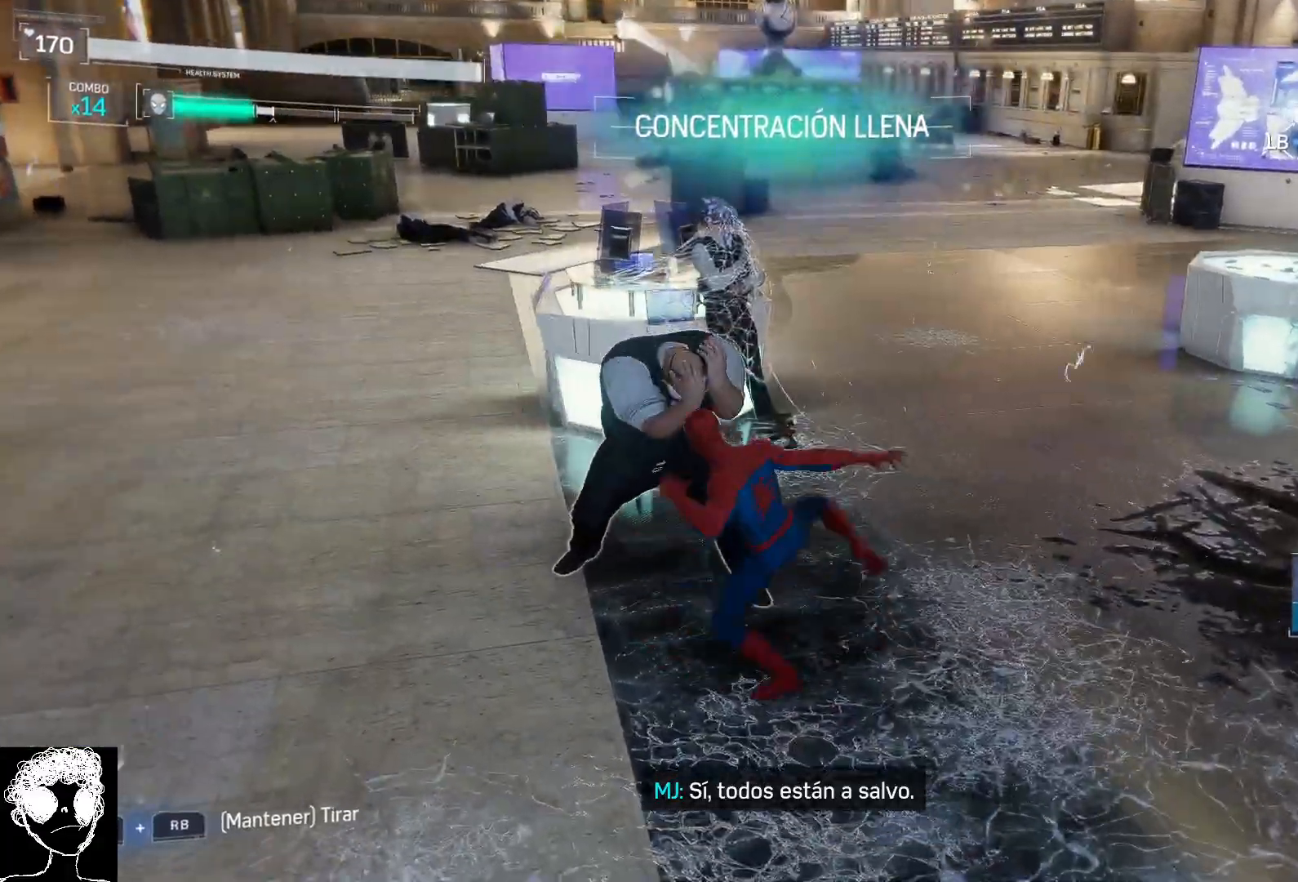
{"buttons": [], "left_stick": "center", "right_stick": "center", "events": [[33, "B", "up"], [200, "X", "down"], [300, "X", "up"], [383, "X", "down"], [500, "X", "up"]]}
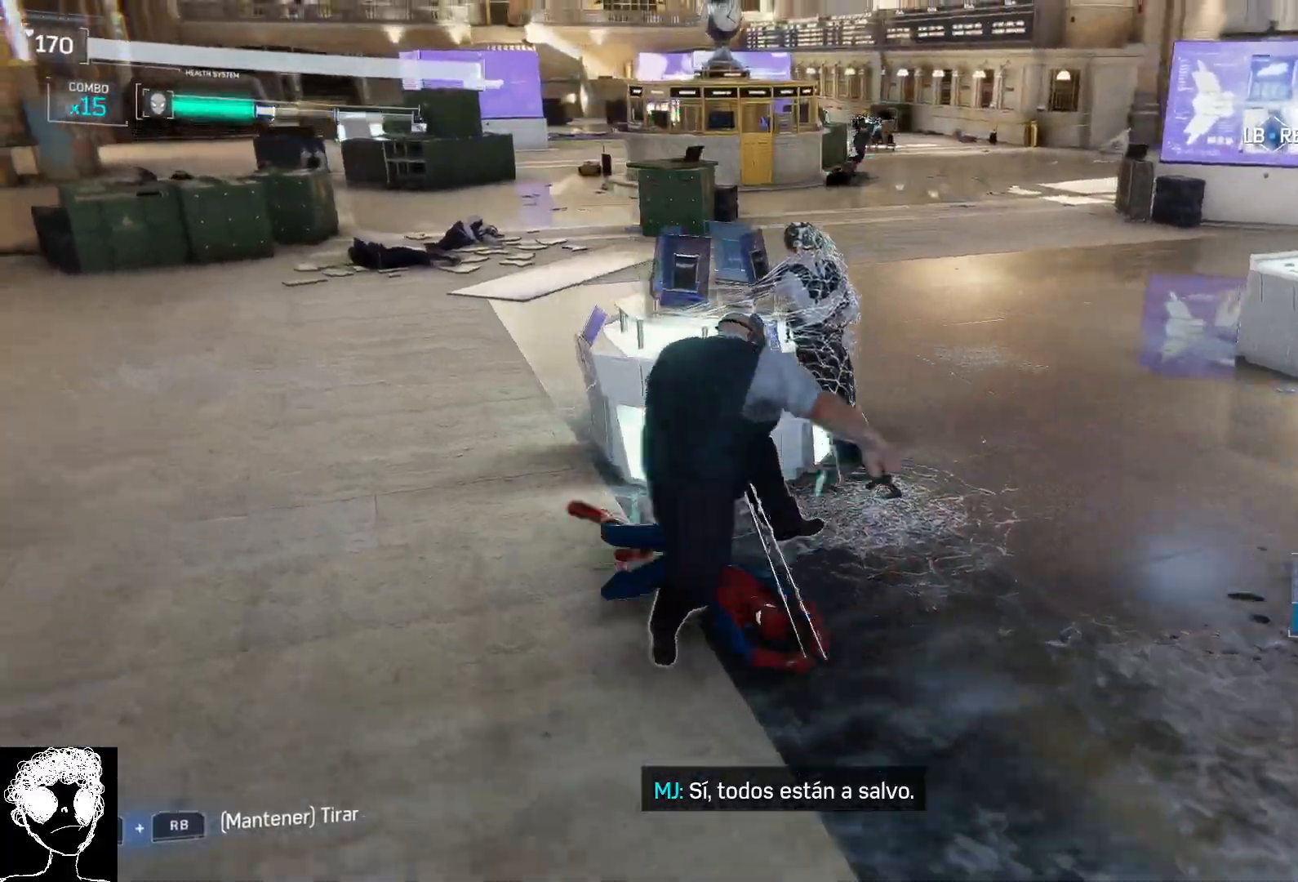
{"buttons": ["X"], "left_stick": "center", "right_stick": "center", "events": [[83, "X", "down"], [183, "X", "up"], [283, "X", "down"], [367, "X", "up"], [450, "X", "down"]]}
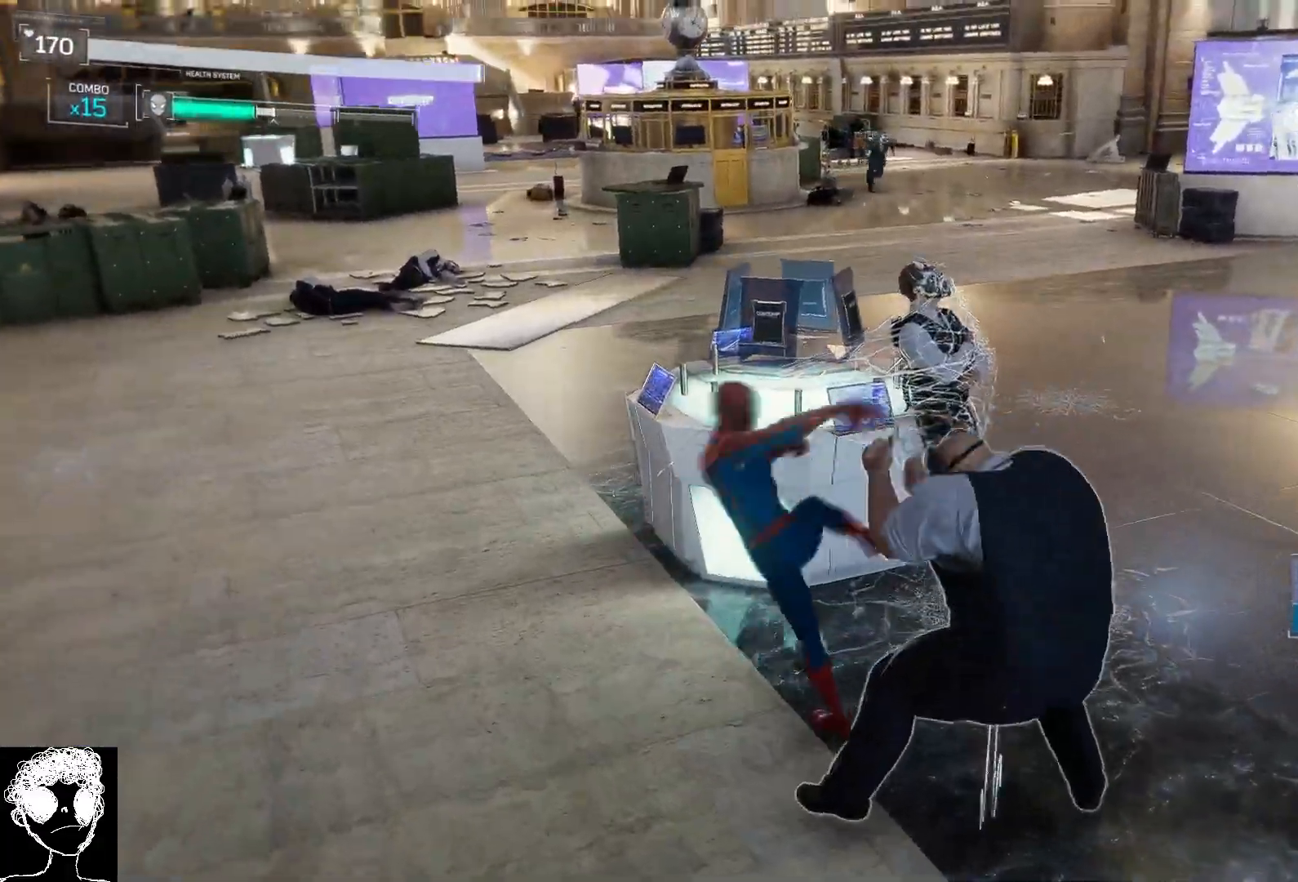
{"buttons": [], "left_stick": "center", "right_stick": "center", "events": [[50, "X", "up"], [133, "X", "down"], [200, "X", "up"], [367, "B", "down"], [467, "B", "up"]]}
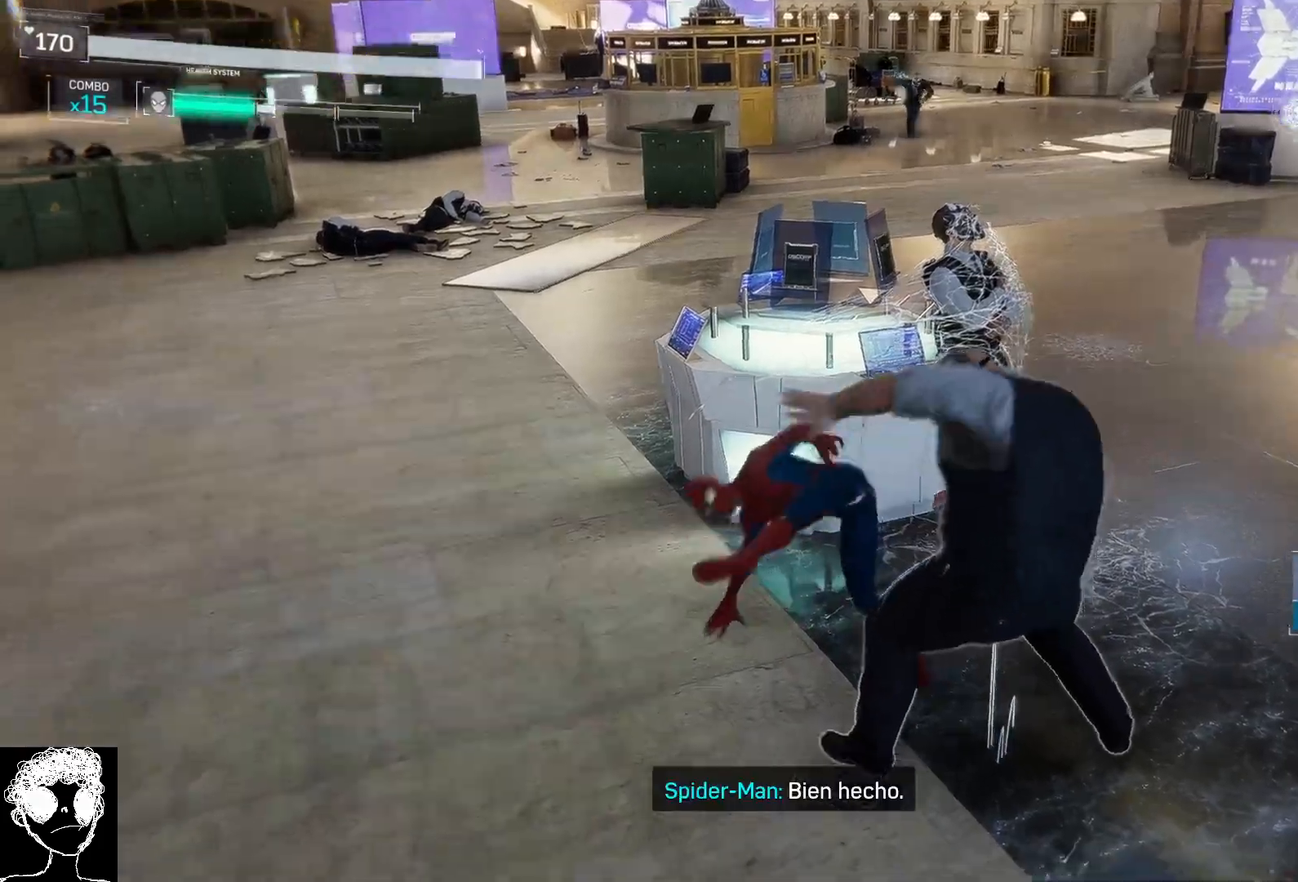
{"buttons": [], "left_stick": "center", "right_stick": "center", "events": [[183, "X", "down"], [300, "X", "up"], [383, "X", "down"], [483, "X", "up"]]}
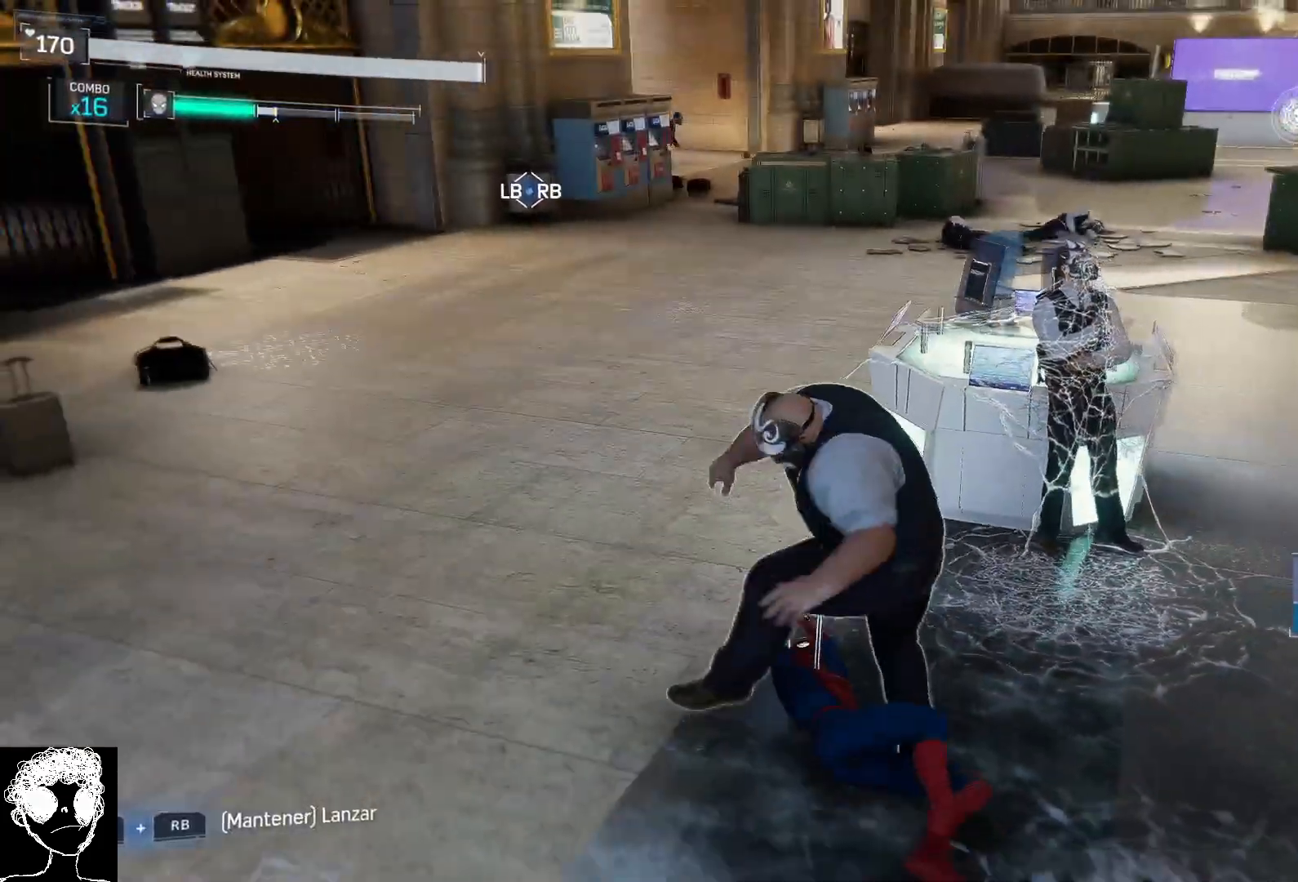
{"buttons": ["X"], "left_stick": "center", "right_stick": "center", "events": [[67, "X", "down"], [183, "X", "up"], [250, "X", "down"], [367, "X", "up"], [433, "X", "down"]]}
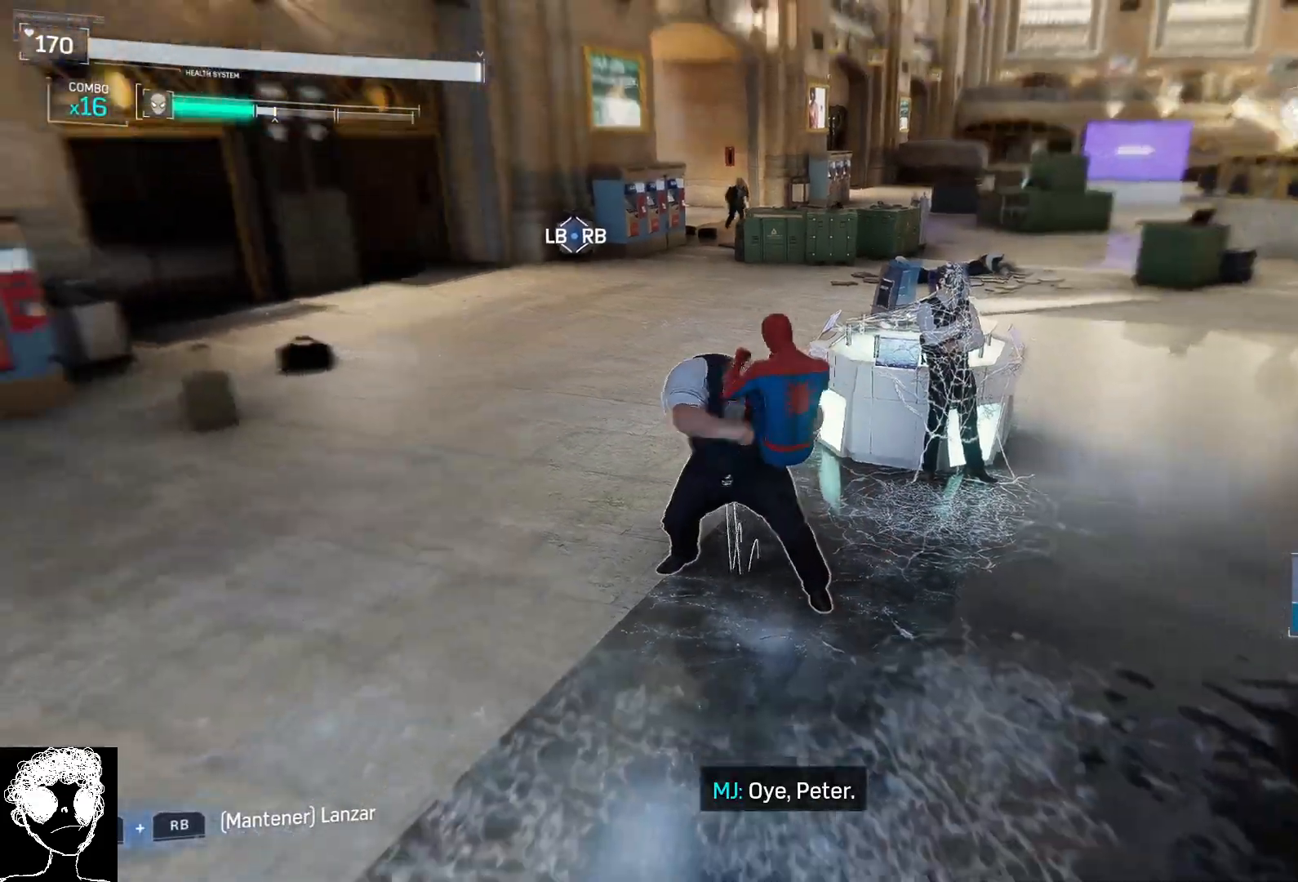
{"buttons": [], "left_stick": "center", "right_stick": "center", "events": [[33, "X", "up"], [283, "B", "down"], [400, "B", "up"]]}
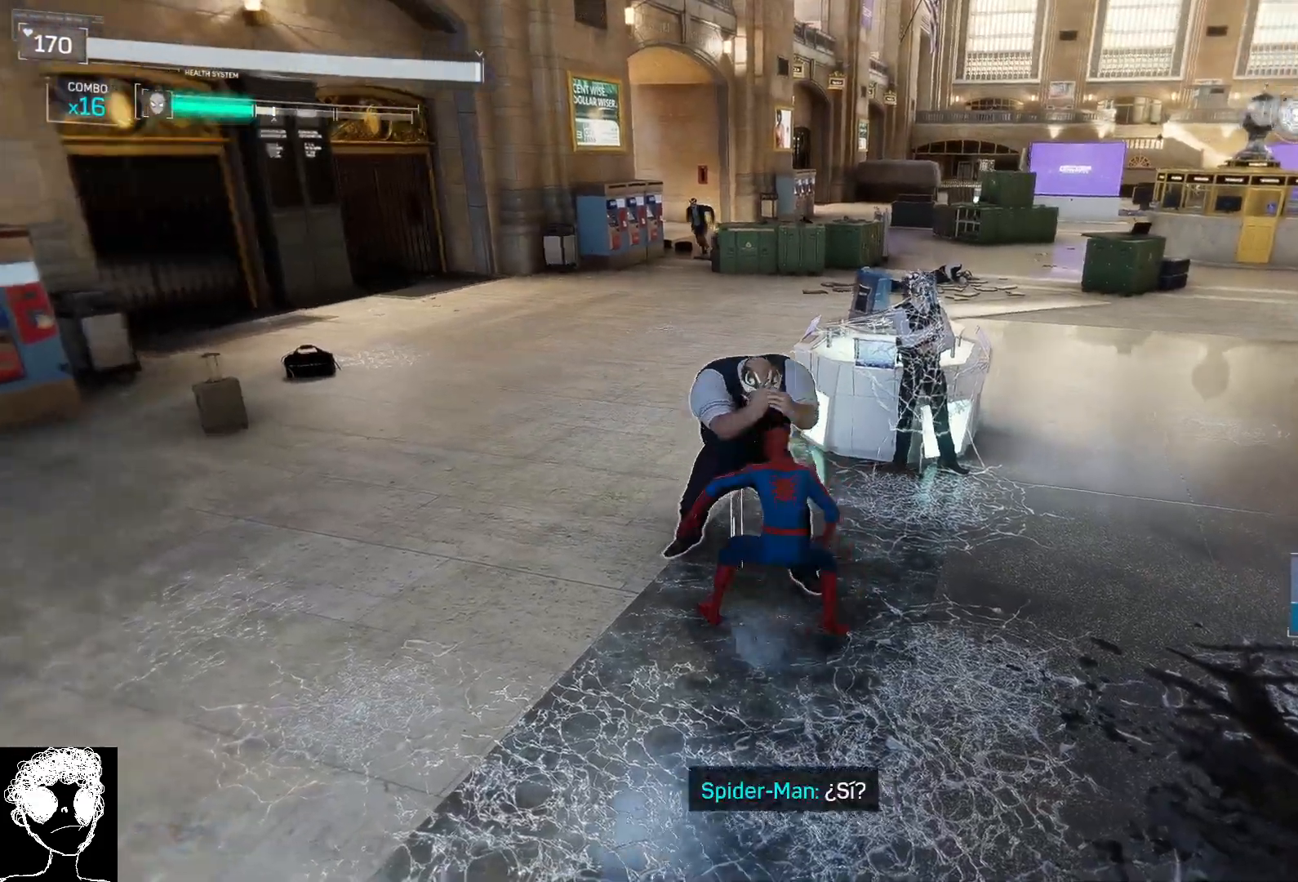
{"buttons": [], "left_stick": "center", "right_stick": "center", "events": [[133, "X", "down"], [267, "X", "up"], [350, "X", "down"], [467, "X", "up"]]}
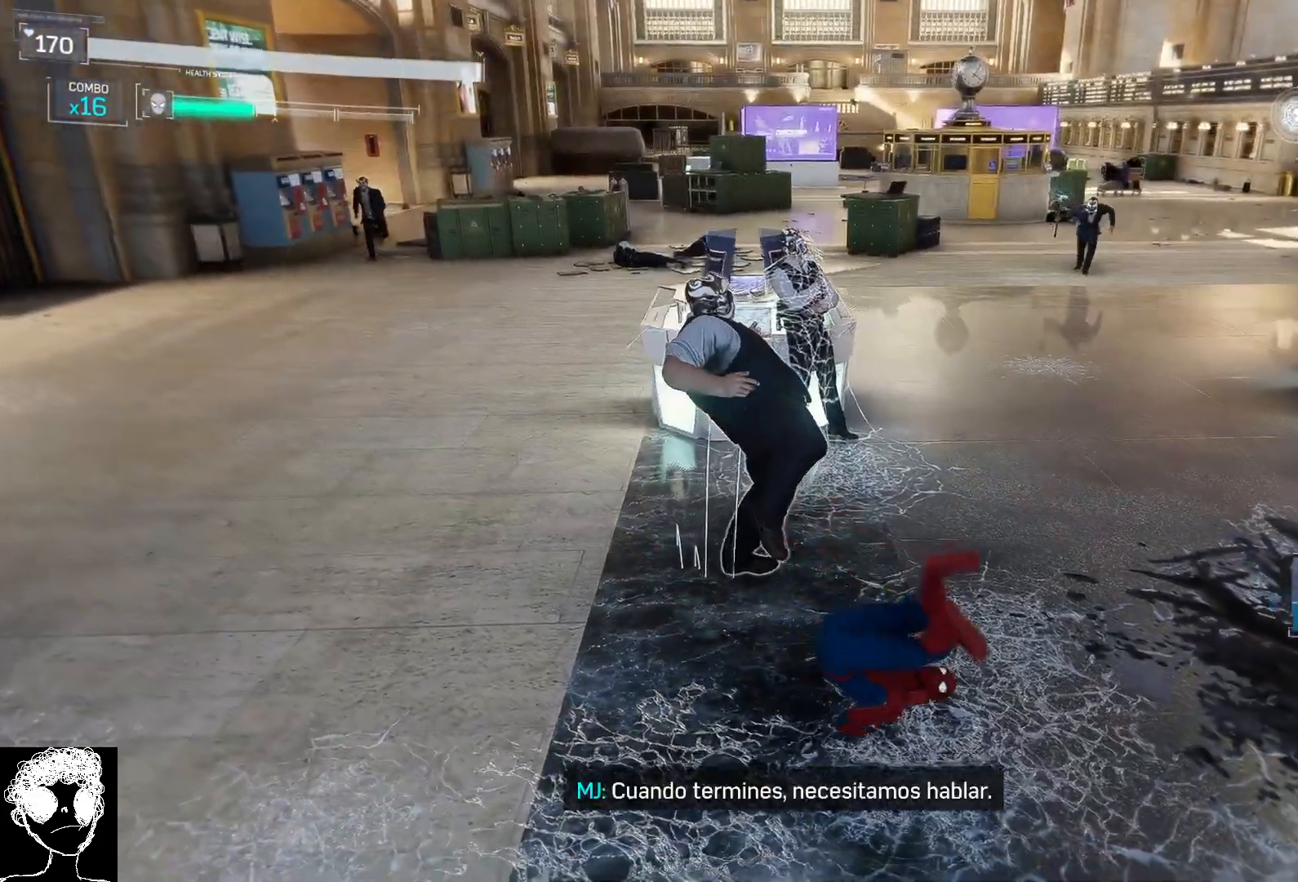
{"buttons": [], "left_stick": "down-left", "right_stick": "center", "events": [[50, "X", "down"], [133, "X", "up"], [350, "B", "down"], [350, "left_stick", "down-left"], [483, "B", "up"]]}
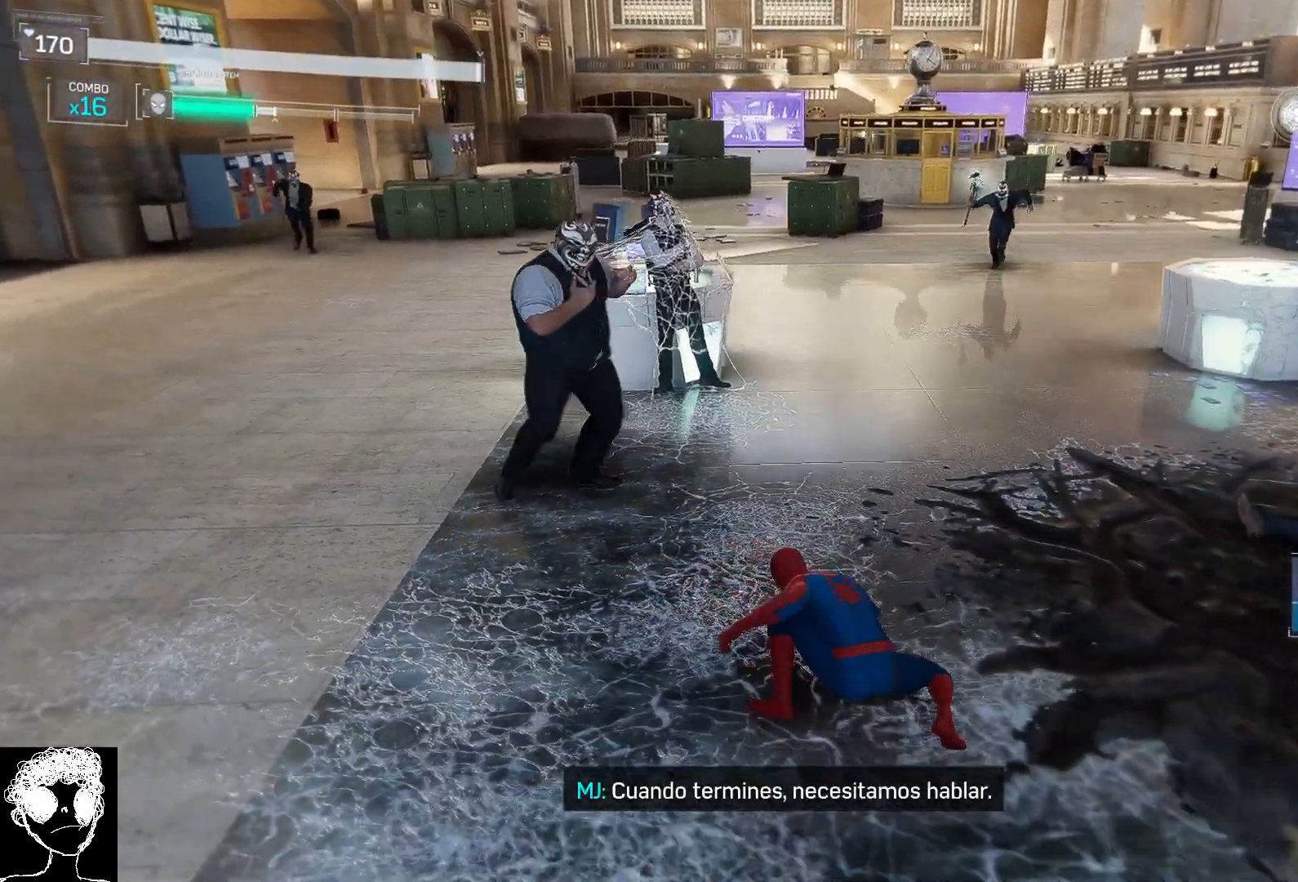
{"buttons": [], "left_stick": "down", "right_stick": "center", "events": [[17, "left_stick", "left"], [300, "left_stick", "down-left"], [400, "left_stick", "down"]]}
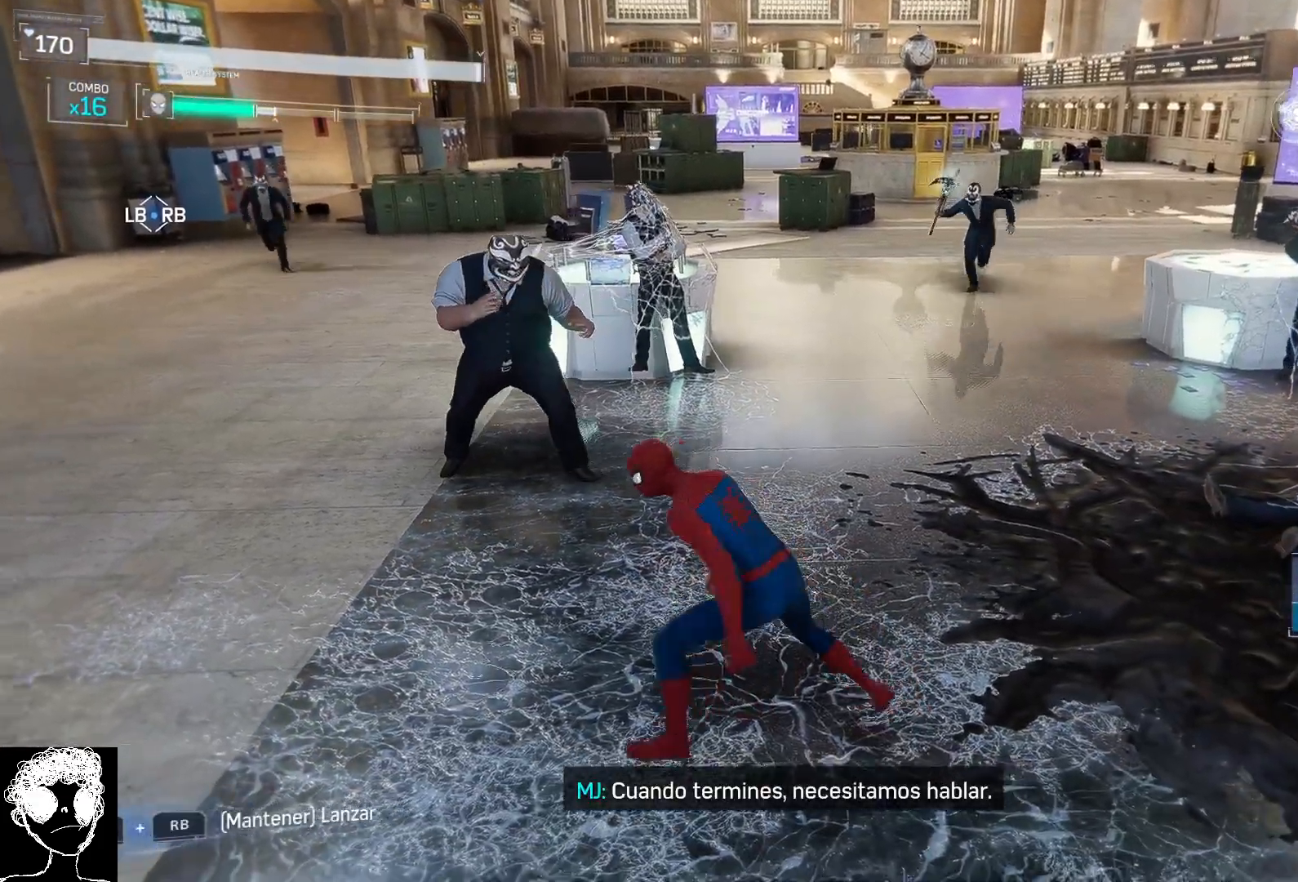
{"buttons": [], "left_stick": "up-left", "right_stick": "center", "events": [[83, "A", "down"], [217, "A", "up"], [217, "left_stick", "down-left"], [367, "Y", "down"], [367, "left_stick", "up-left"], [450, "Y", "up"]]}
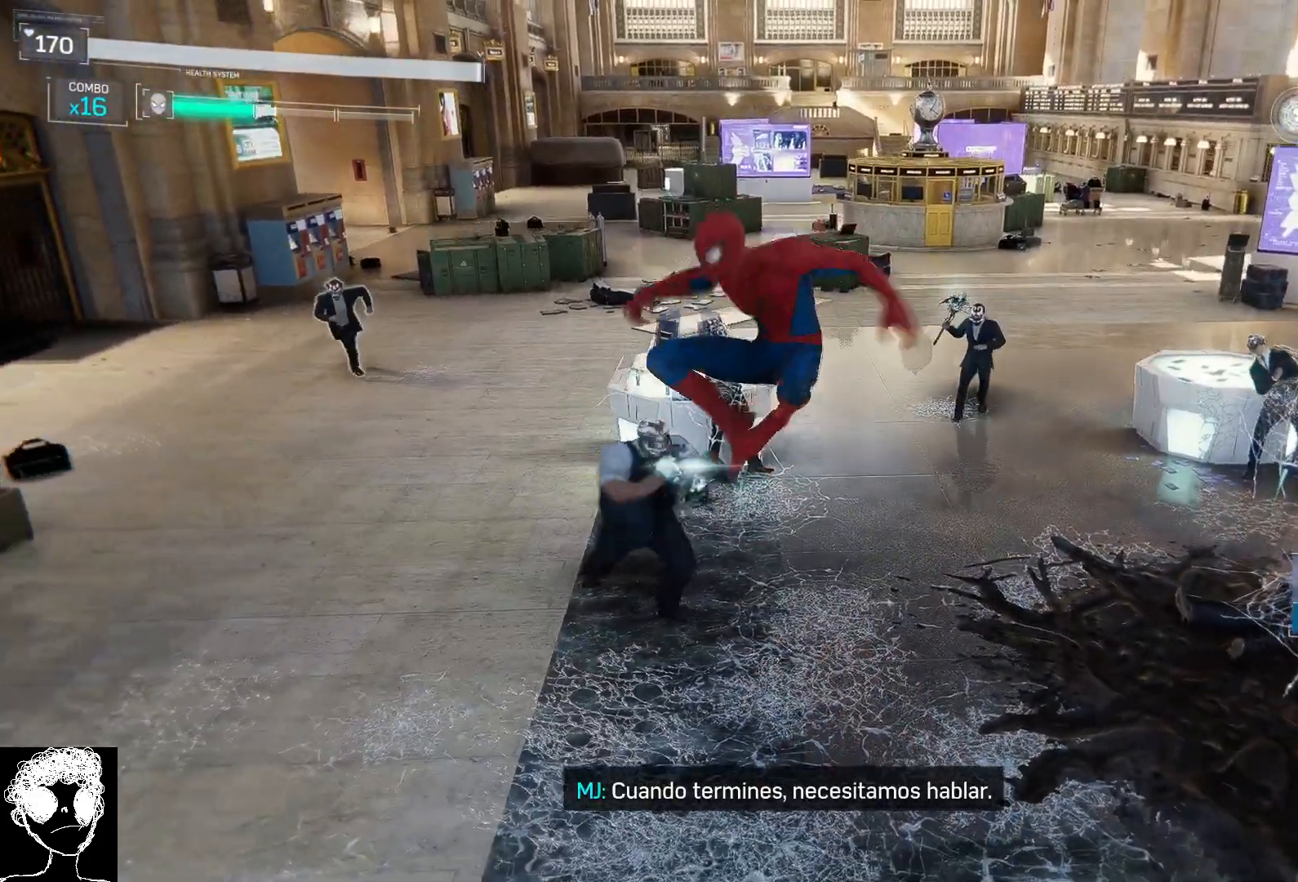
{"buttons": ["B"], "left_stick": "down", "right_stick": "center", "events": [[100, "left_stick", "center"], [367, "left_stick", "down"], [433, "B", "down"]]}
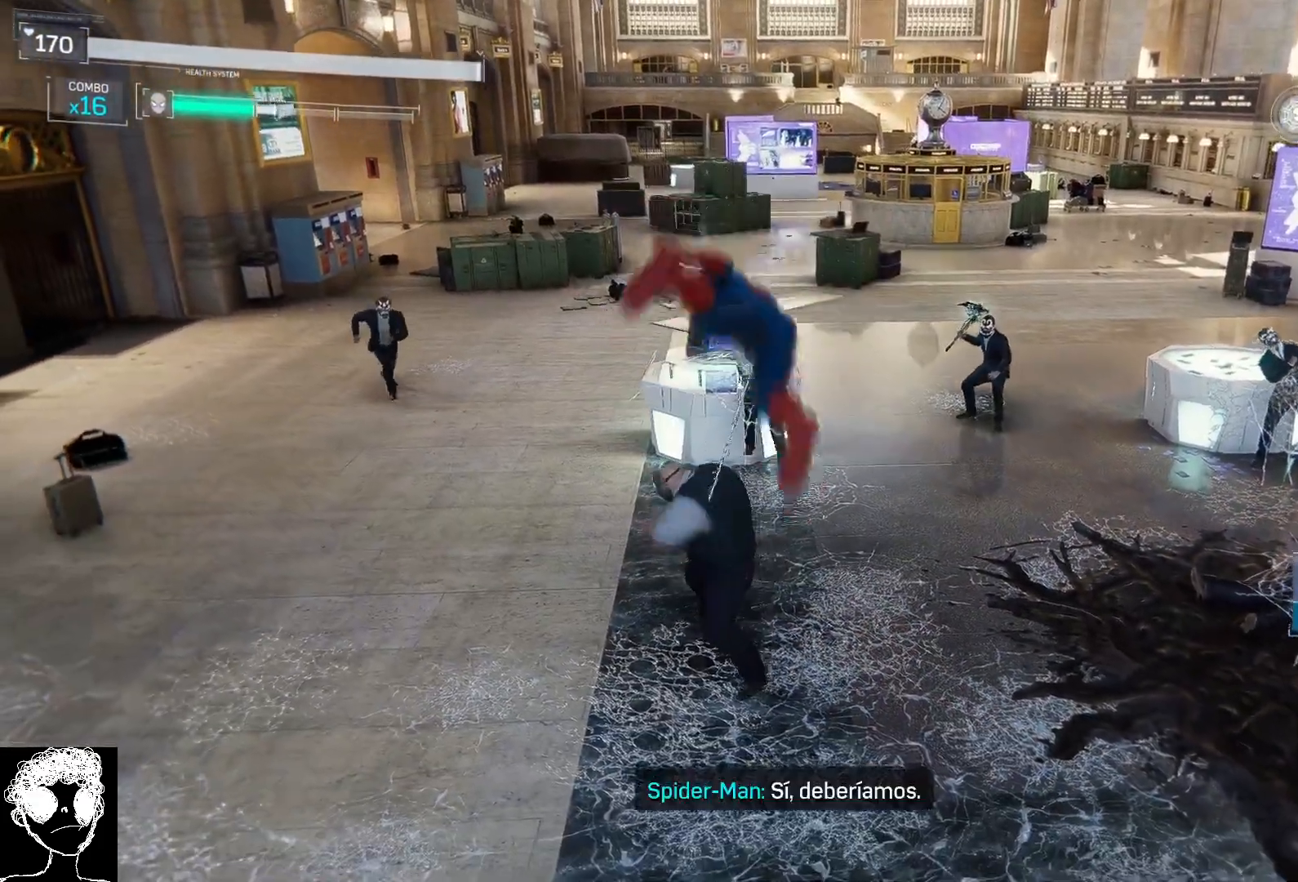
{"buttons": [], "left_stick": "center", "right_stick": "center", "events": [[67, "B", "up"], [100, "left_stick", "down-left"], [350, "left_stick", "center"]]}
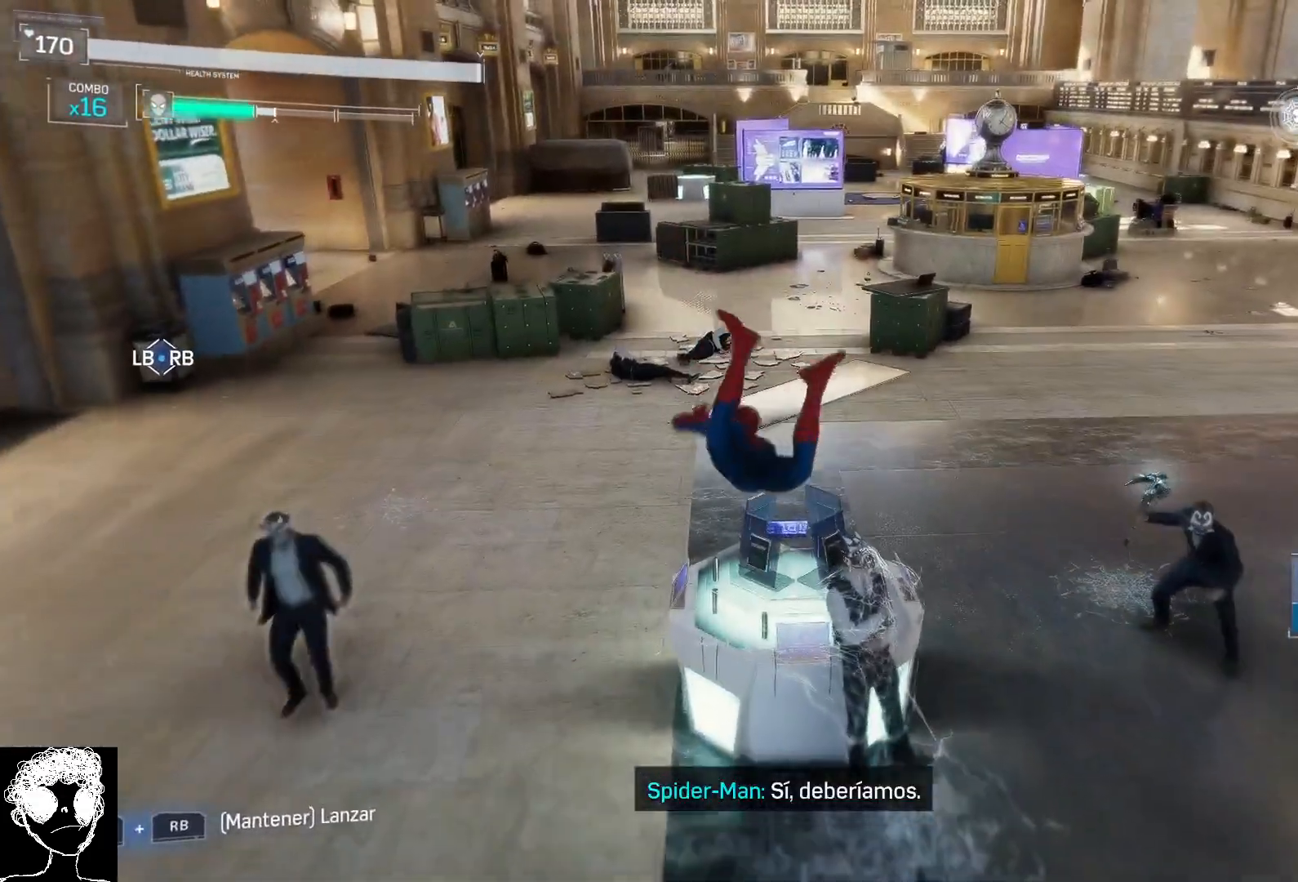
{"buttons": [], "left_stick": "up-left", "right_stick": "center", "events": [[200, "left_stick", "up-left"], [267, "A", "down"], [417, "A", "up"]]}
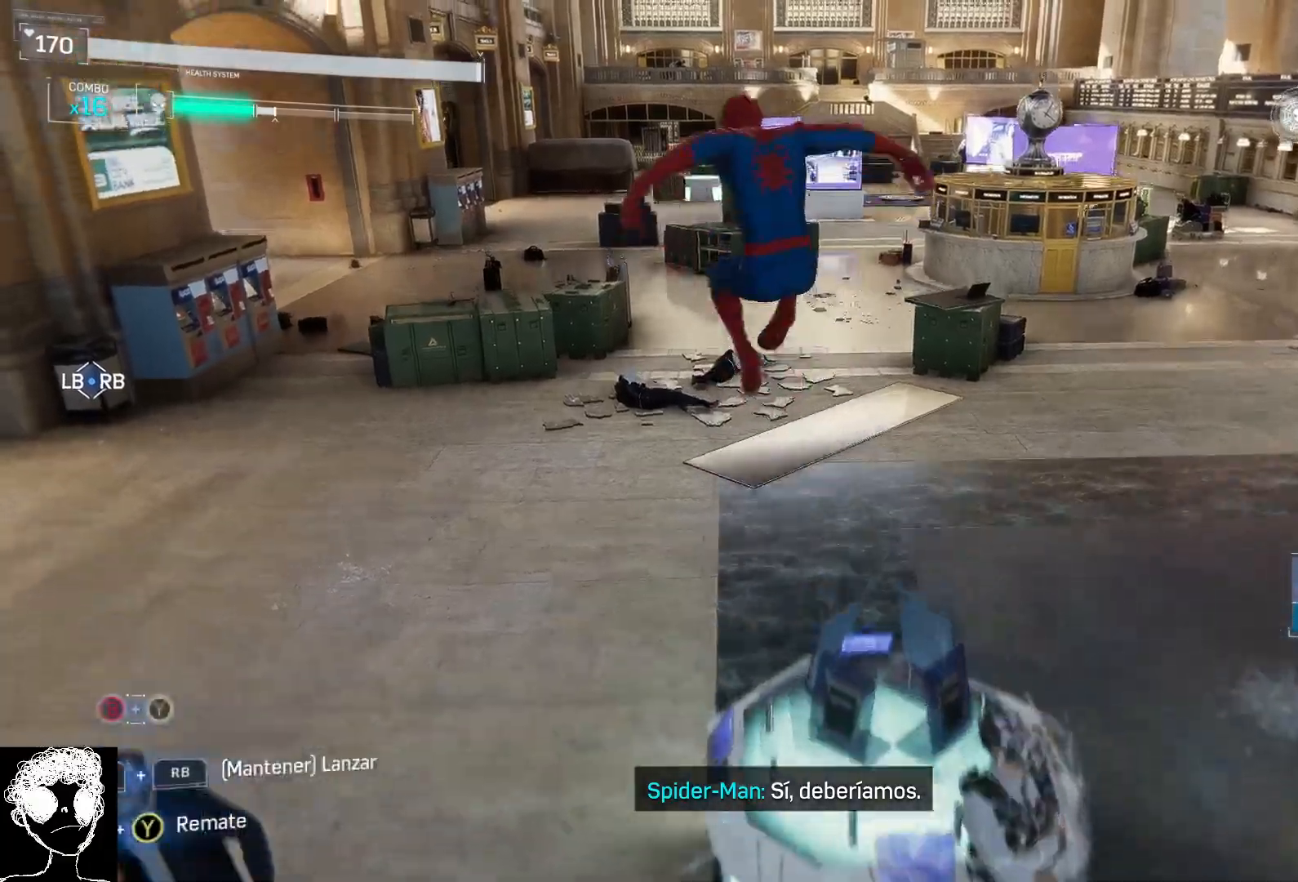
{"buttons": [], "left_stick": "left", "right_stick": "right", "events": [[150, "right_stick", "right"], [500, "left_stick", "left"]]}
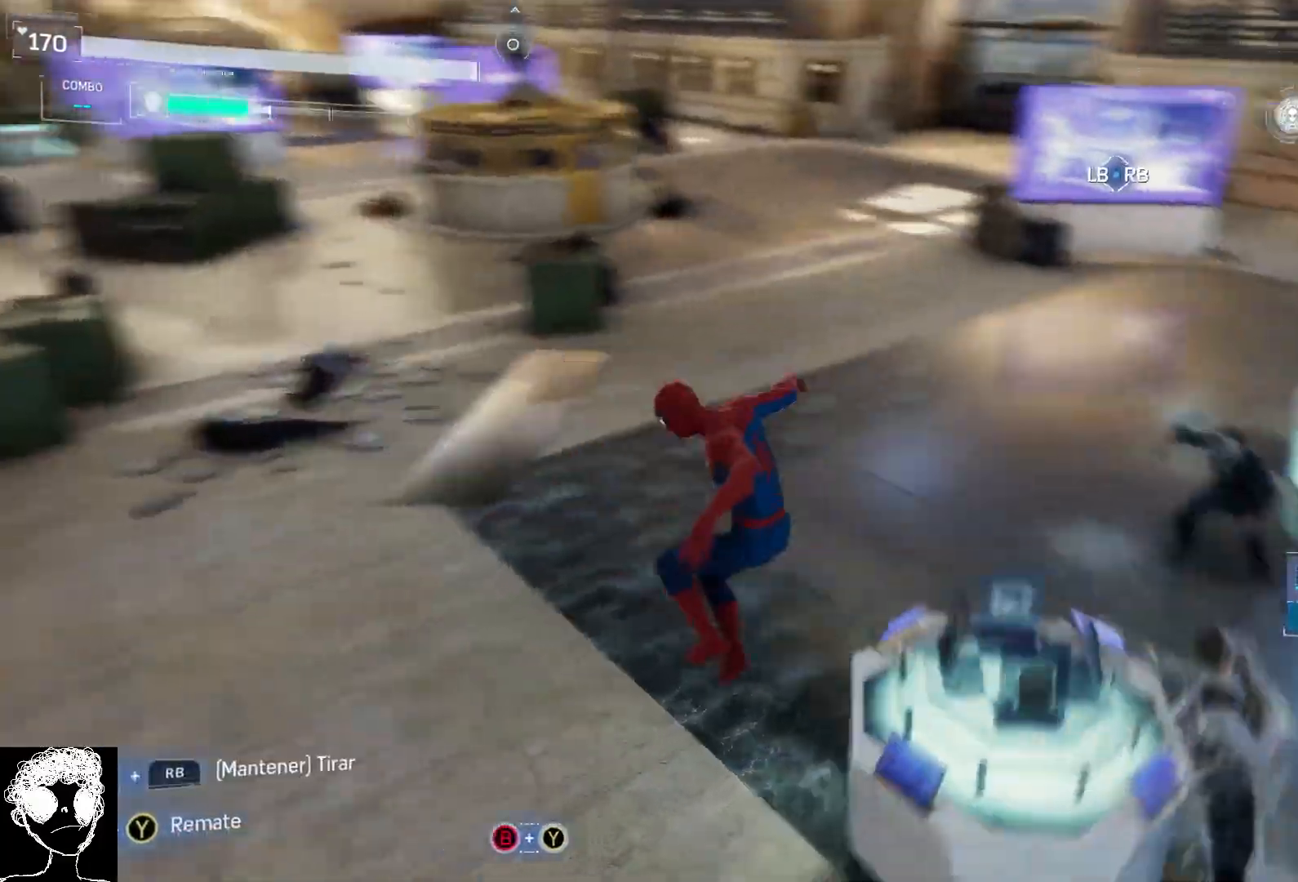
{"buttons": ["R2"], "left_stick": "down-left", "right_stick": "right", "events": [[167, "R2", "down"], [367, "left_stick", "down-left"]]}
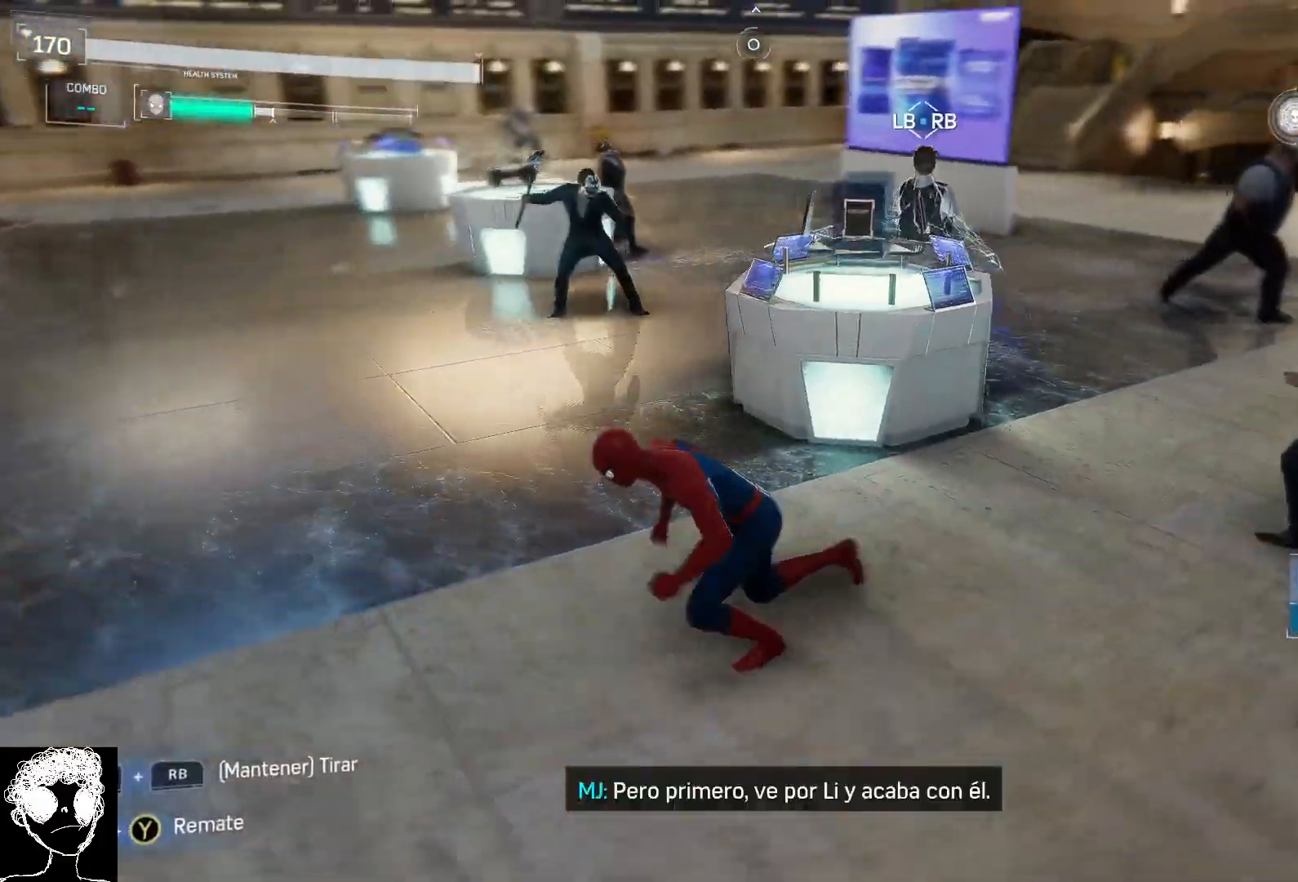
{"buttons": ["Y"], "left_stick": "up-right", "right_stick": "center", "events": [[117, "right_stick", "up-right"], [150, "left_stick", "down-right"], [267, "right_stick", "center"], [350, "R2", "up"], [367, "left_stick", "up-right"], [450, "Y", "down"]]}
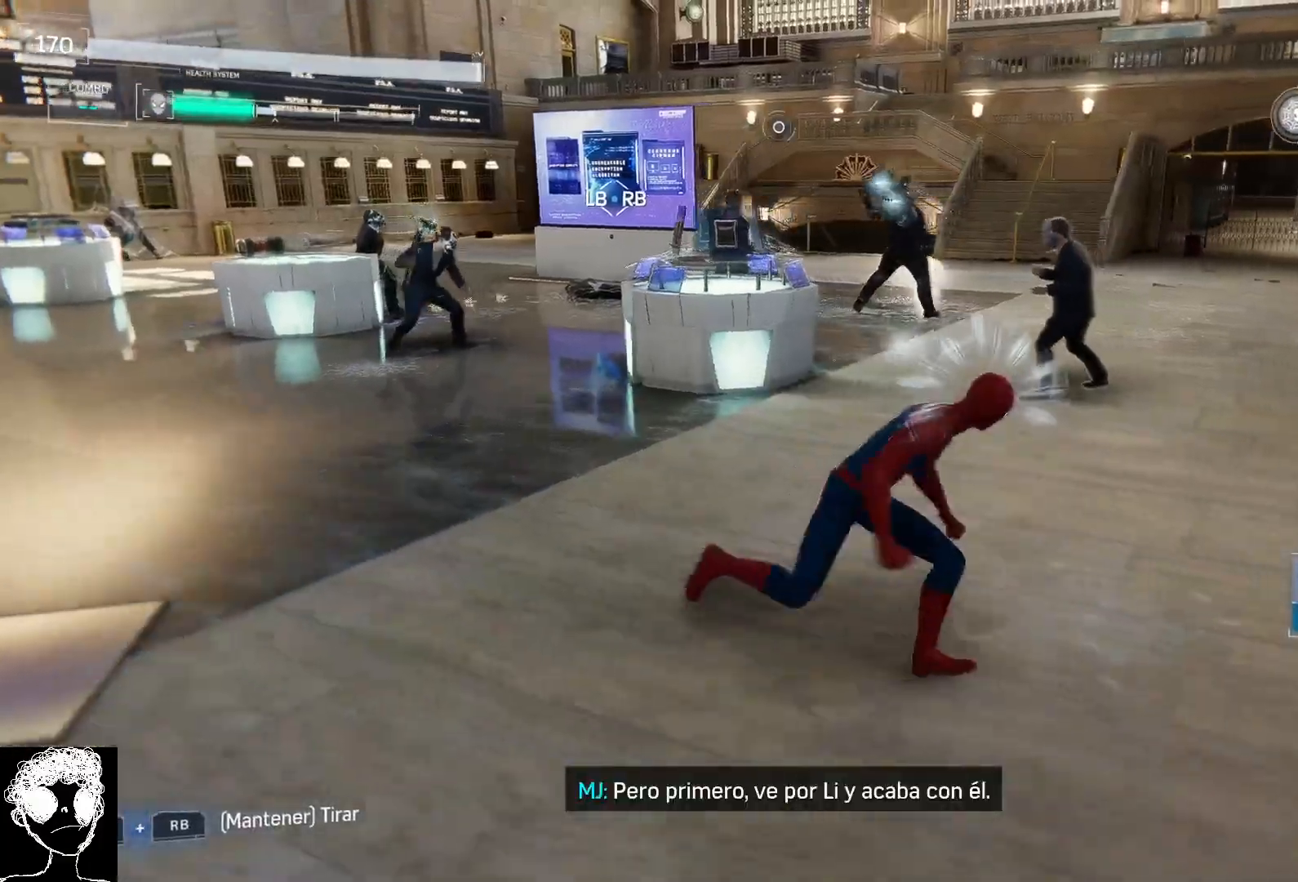
{"buttons": [], "left_stick": "center", "right_stick": "center", "events": [[67, "Y", "up"], [217, "left_stick", "center"]]}
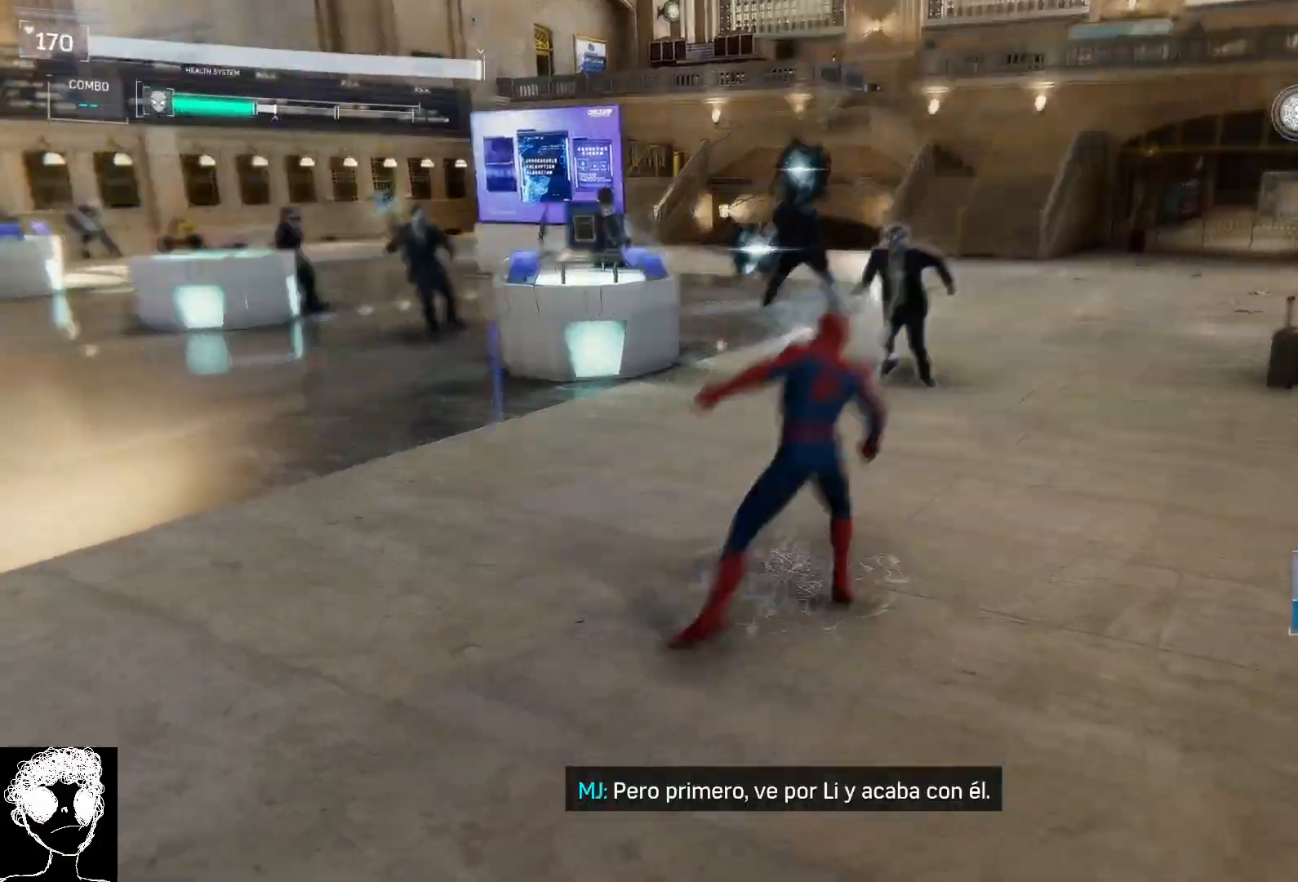
{"buttons": ["X"], "left_stick": "up-right", "right_stick": "center", "events": [[267, "X", "down"], [267, "left_stick", "right"], [400, "X", "up"], [467, "left_stick", "up-right"], [483, "X", "down"]]}
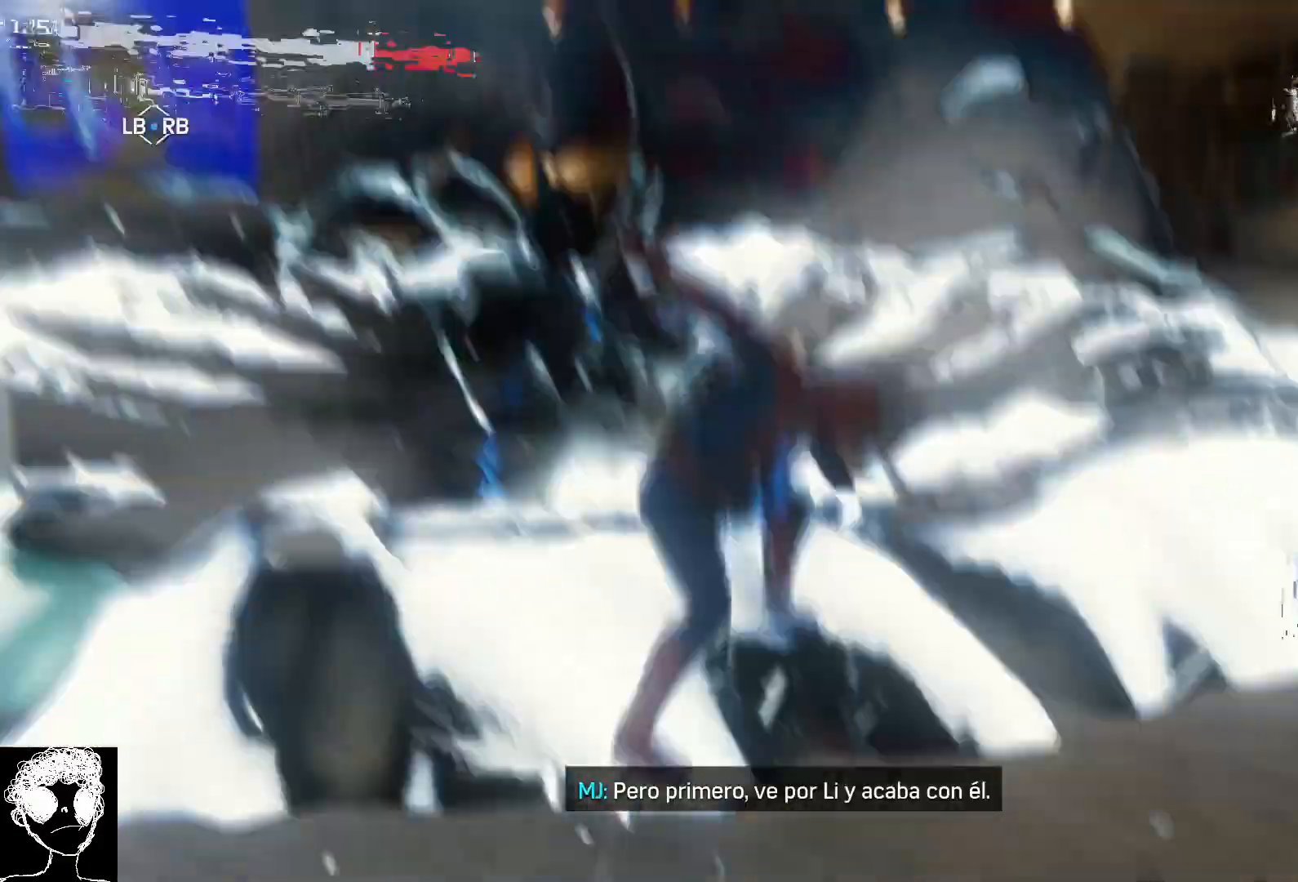
{"buttons": [], "left_stick": "center", "right_stick": "center", "events": [[100, "X", "up"], [183, "X", "down"], [200, "left_stick", "center"], [283, "X", "up"]]}
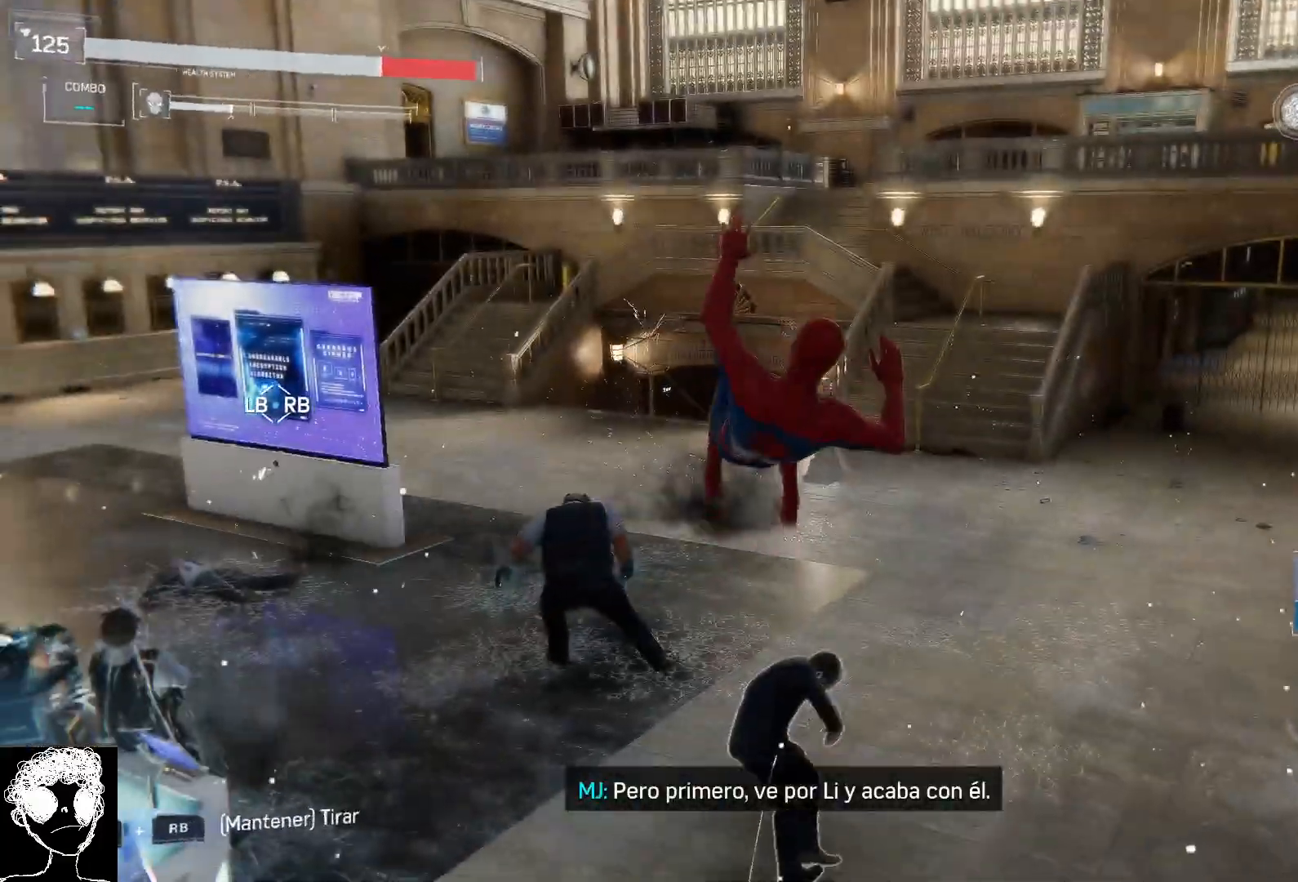
{"buttons": ["A"], "left_stick": "up", "right_stick": "center", "events": [[17, "left_stick", "up"], [183, "right_stick", "down-left"], [333, "right_stick", "center"], [417, "A", "down"]]}
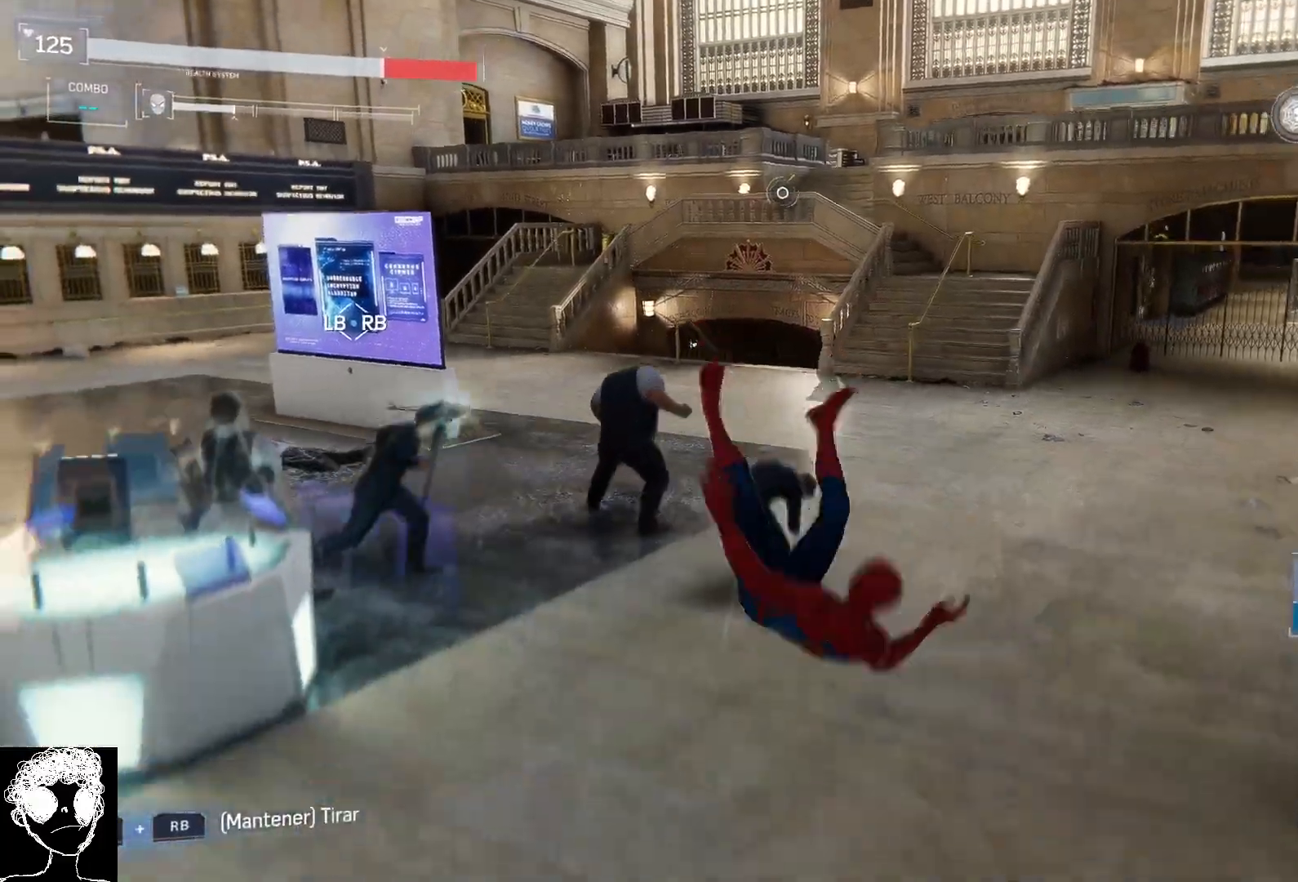
{"buttons": [], "left_stick": "up", "right_stick": "center", "events": [[67, "A", "up"]]}
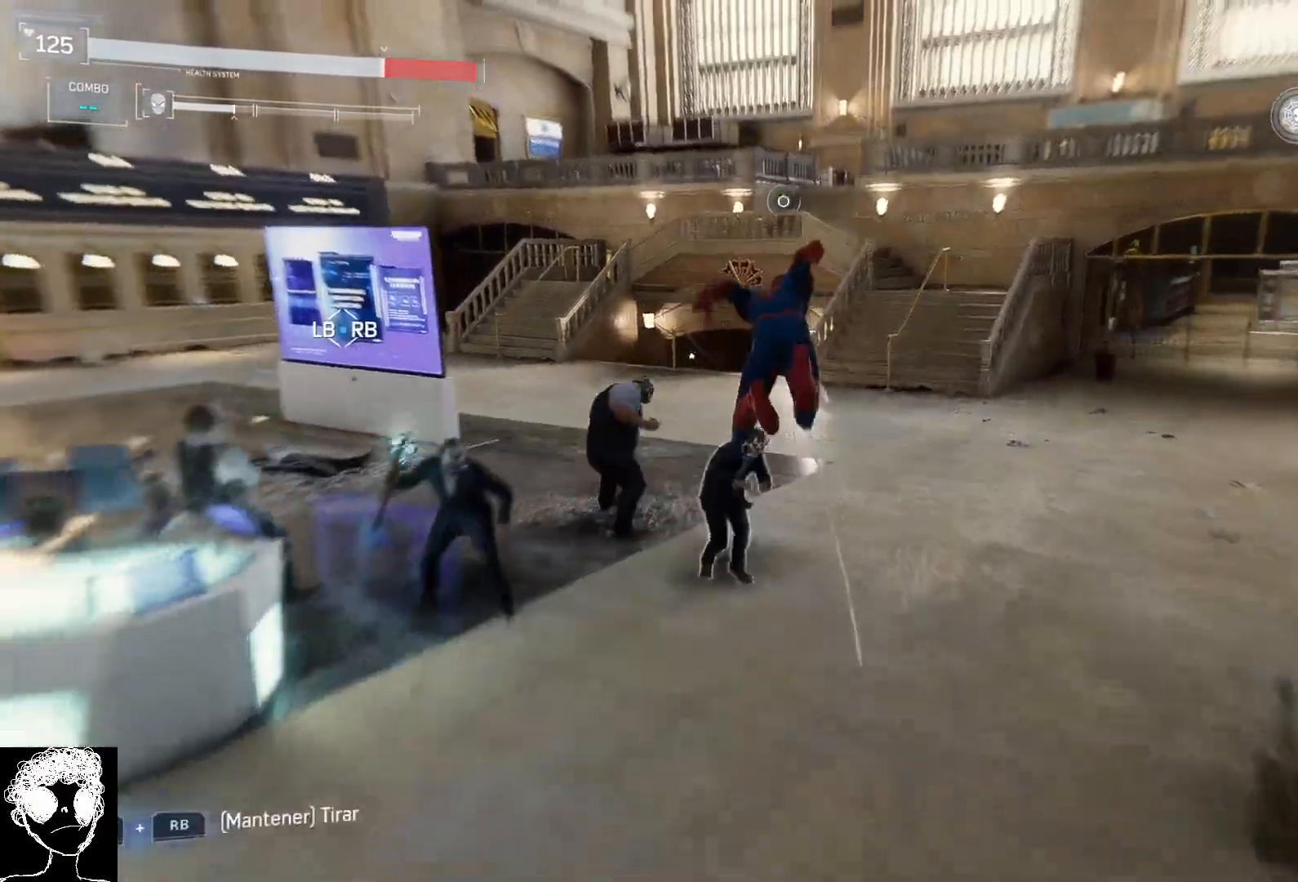
{"buttons": [], "left_stick": "center", "right_stick": "center", "events": [[117, "left_stick", "center"], [250, "X", "down"], [483, "X", "up"]]}
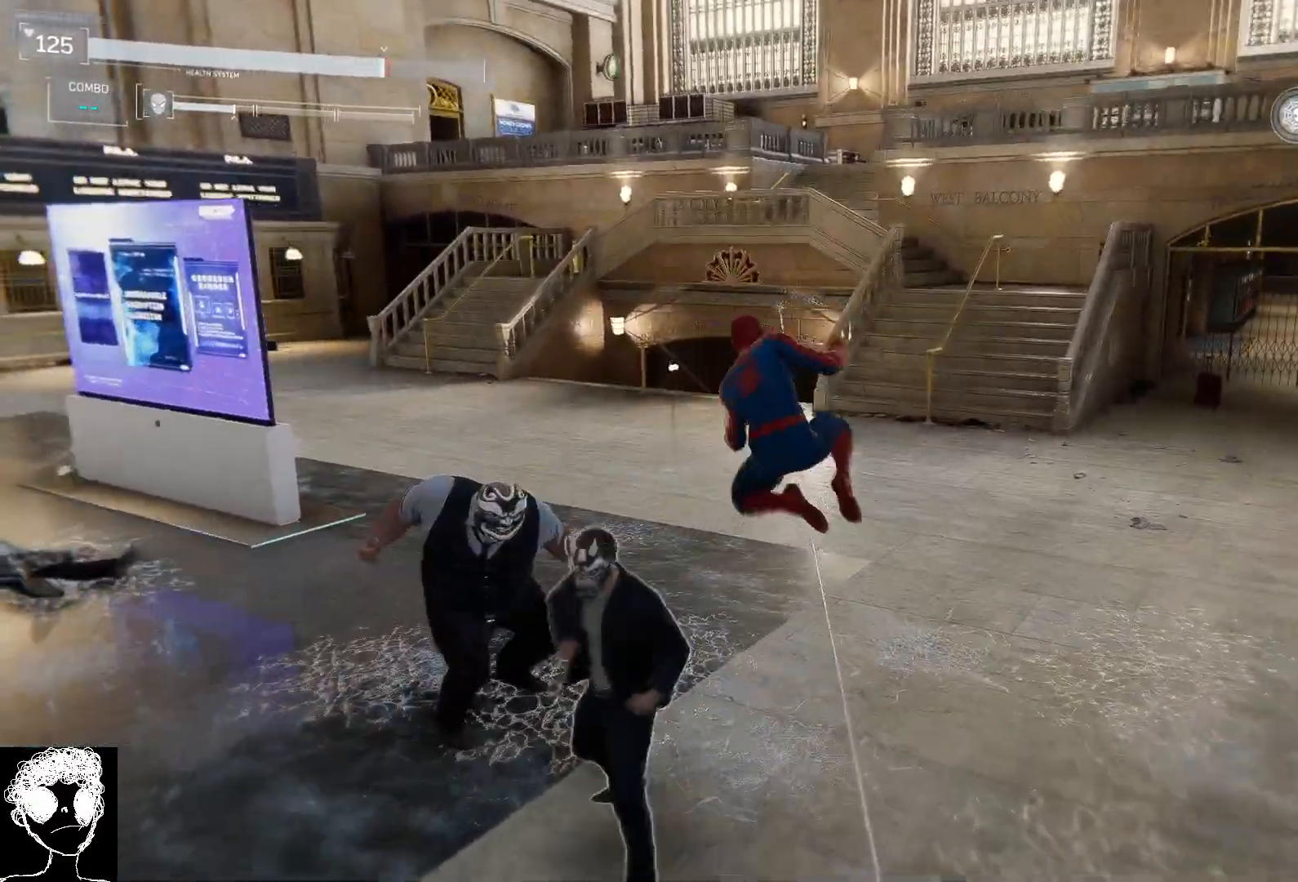
{"buttons": ["X"], "left_stick": "center", "right_stick": "center", "events": [[50, "X", "down"], [183, "X", "up"], [300, "X", "down"], [417, "X", "up"], [500, "X", "down"]]}
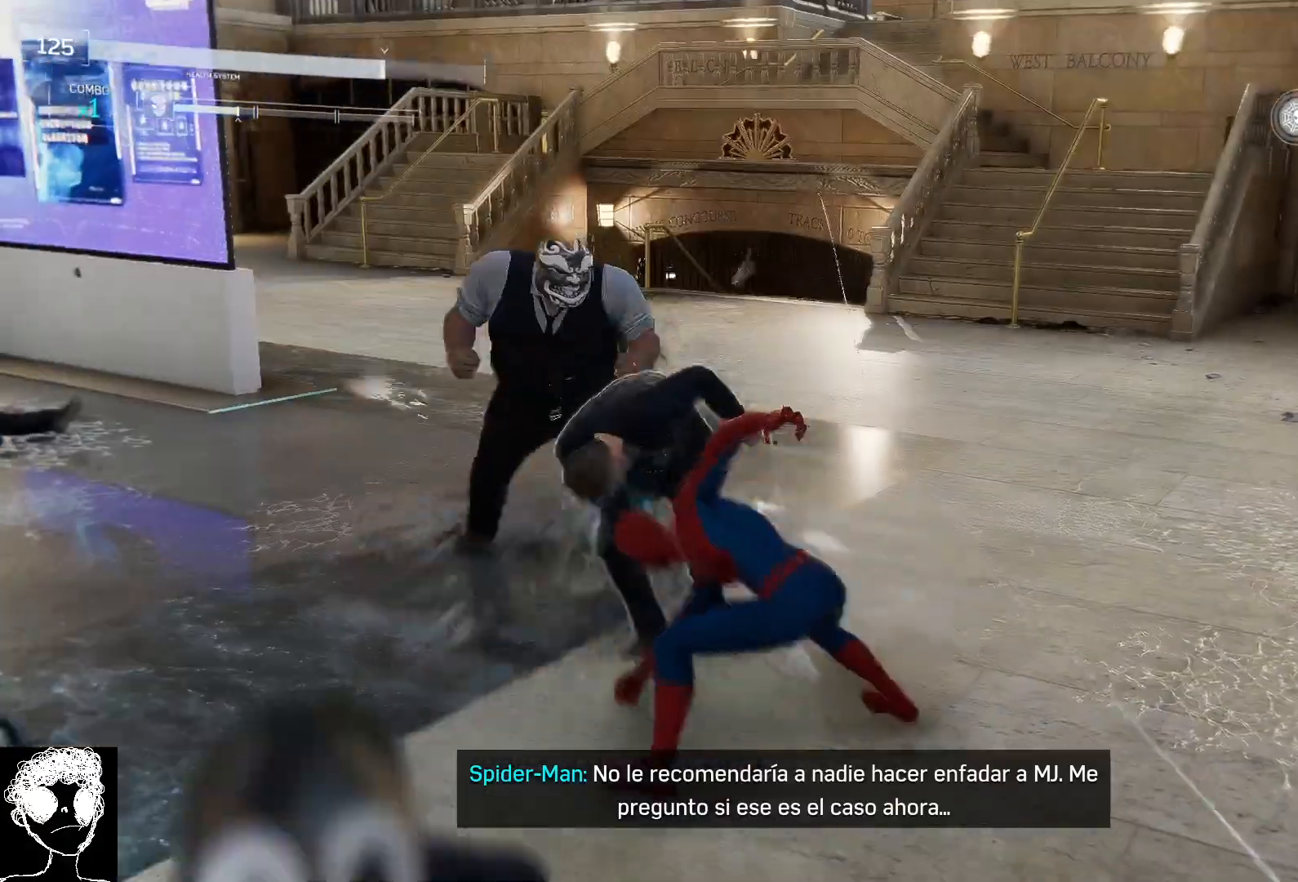
{"buttons": ["B"], "left_stick": "right", "right_stick": "center", "events": [[100, "X", "up"], [333, "left_stick", "right"], [433, "B", "down"]]}
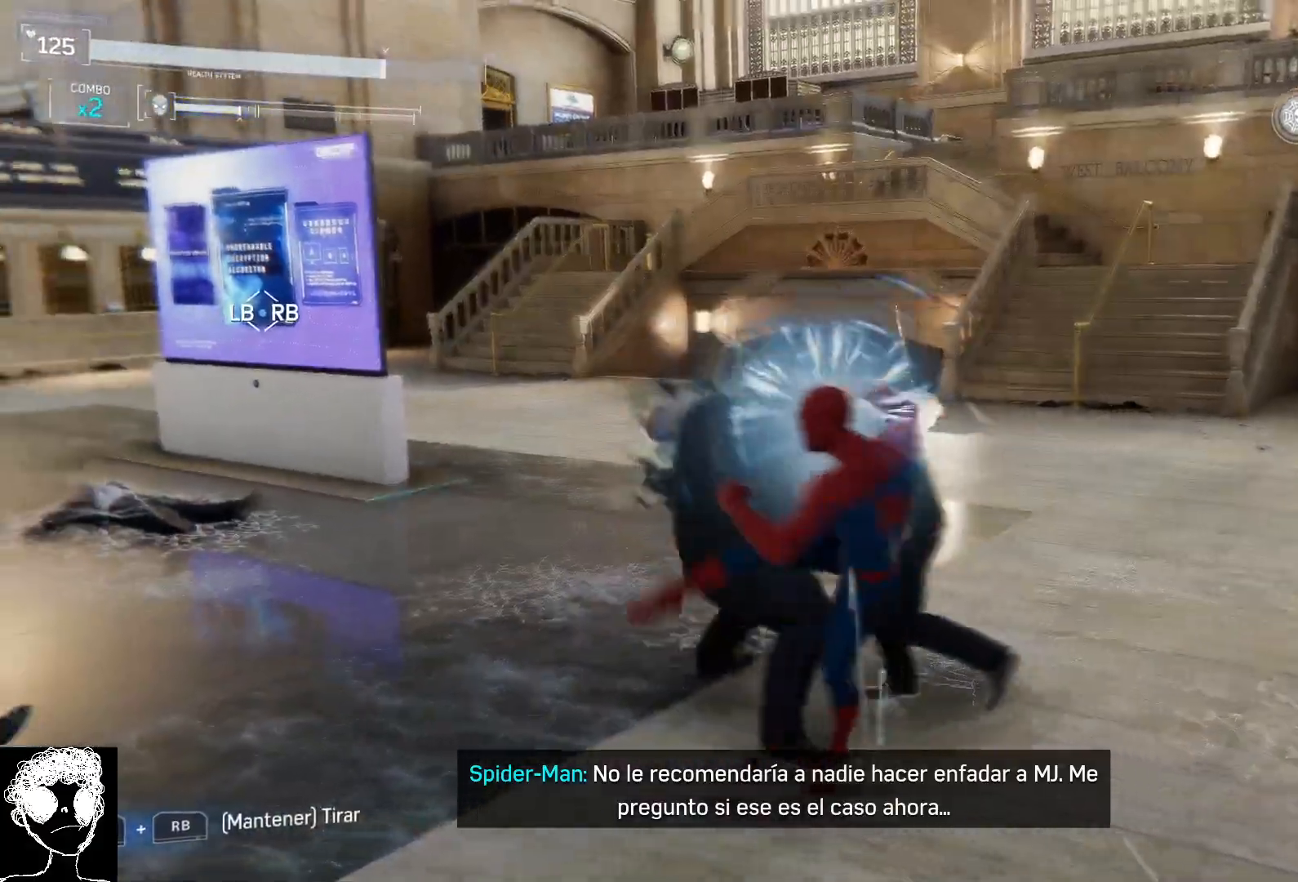
{"buttons": [], "left_stick": "up", "right_stick": "down-left", "events": [[67, "B", "up"], [250, "left_stick", "up-right"], [250, "right_stick", "down-left"], [467, "left_stick", "up"]]}